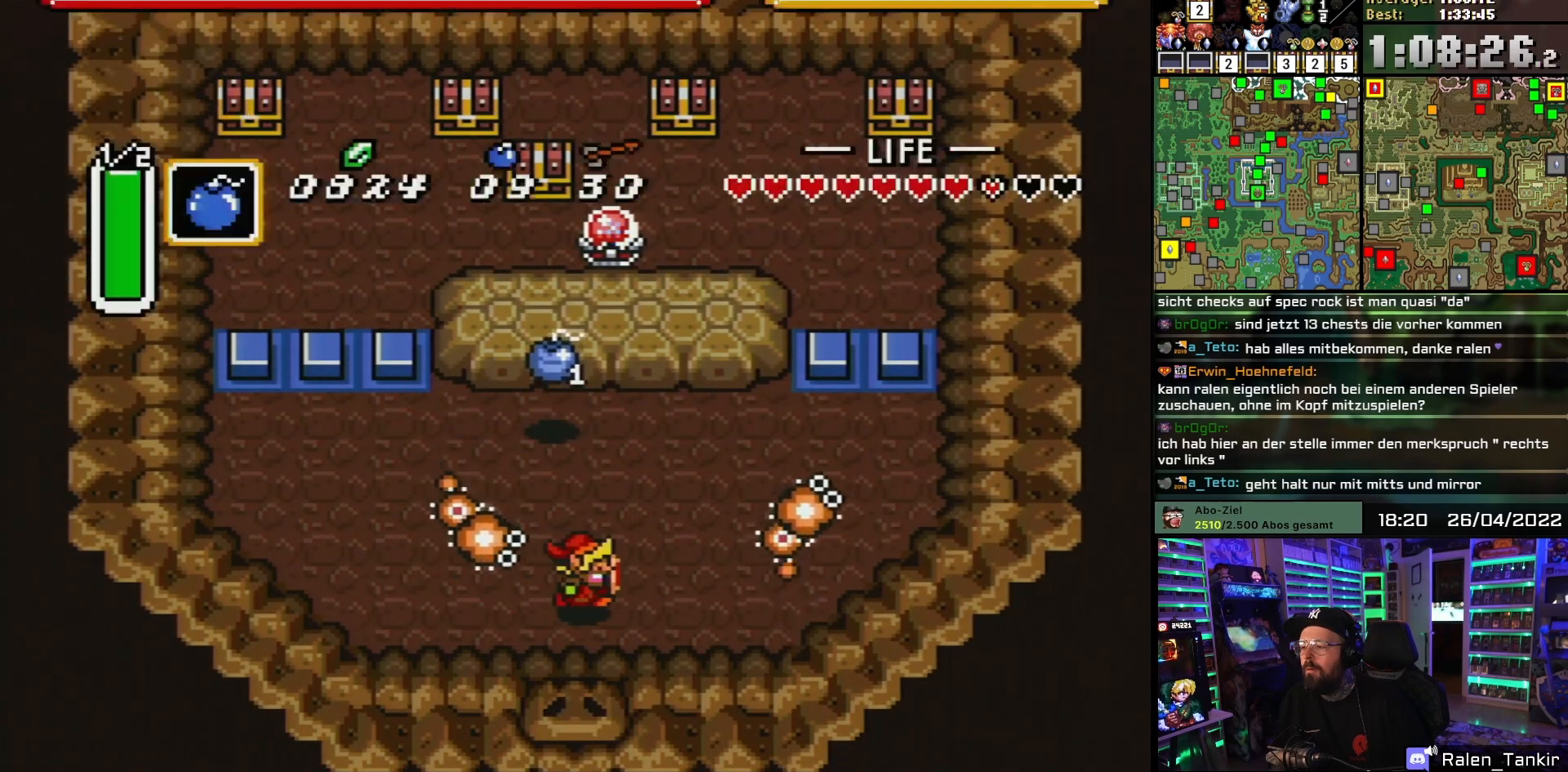
Gameplay with a controller (Nintendo layout); each line is a JSON object with the inputs held at the frame after it. "events" lists button and stick changes between this image and that frame as [ms after this image, input, new state], when the widget could be followed in between. Not read: L1 L3 R1 R3.
{"buttons": [], "events": [[83, "START", "up"]]}
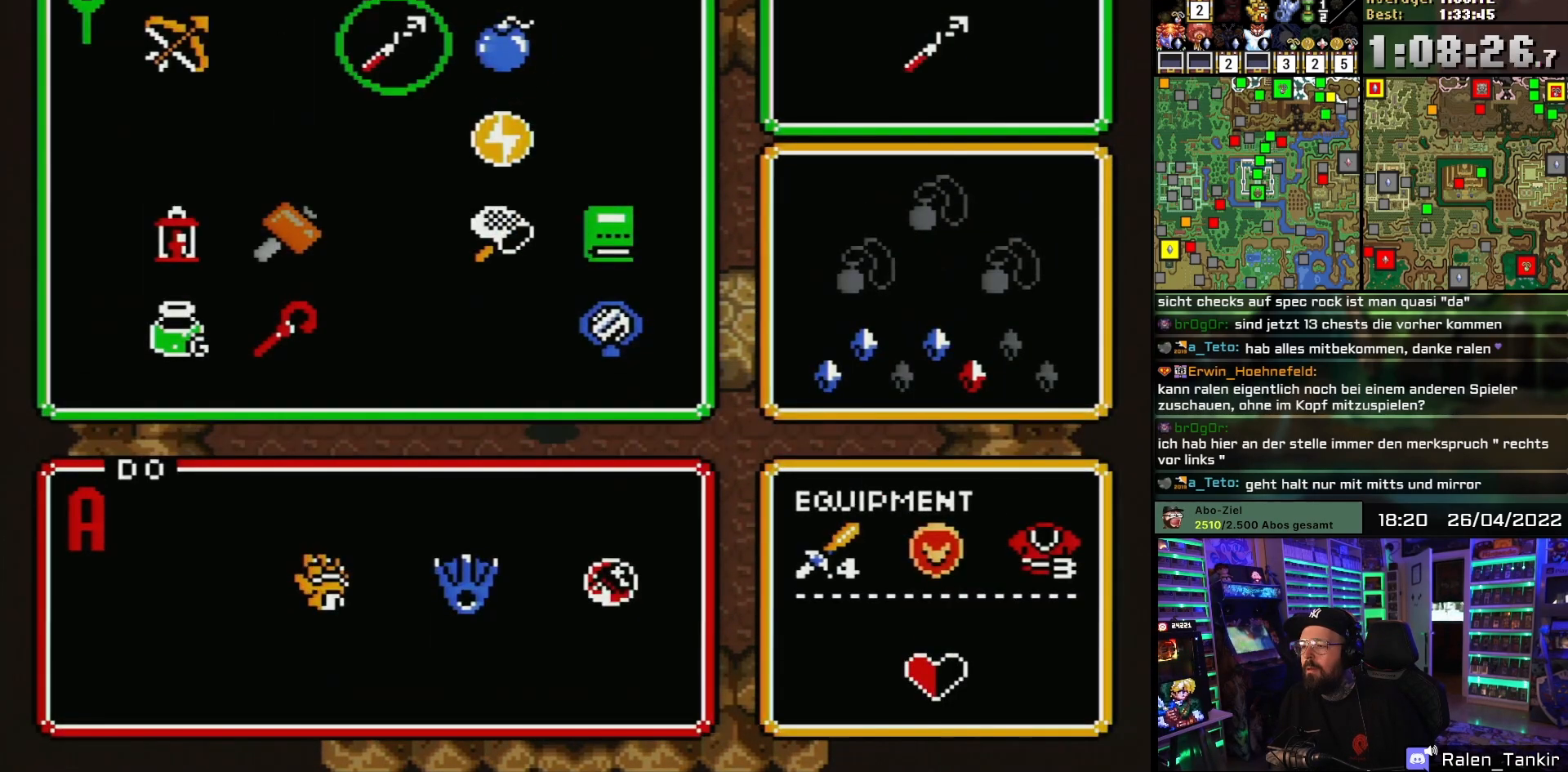
{"buttons": [], "events": [[33, "DPAD_LEFT", "down"], [100, "DPAD_LEFT", "up"]]}
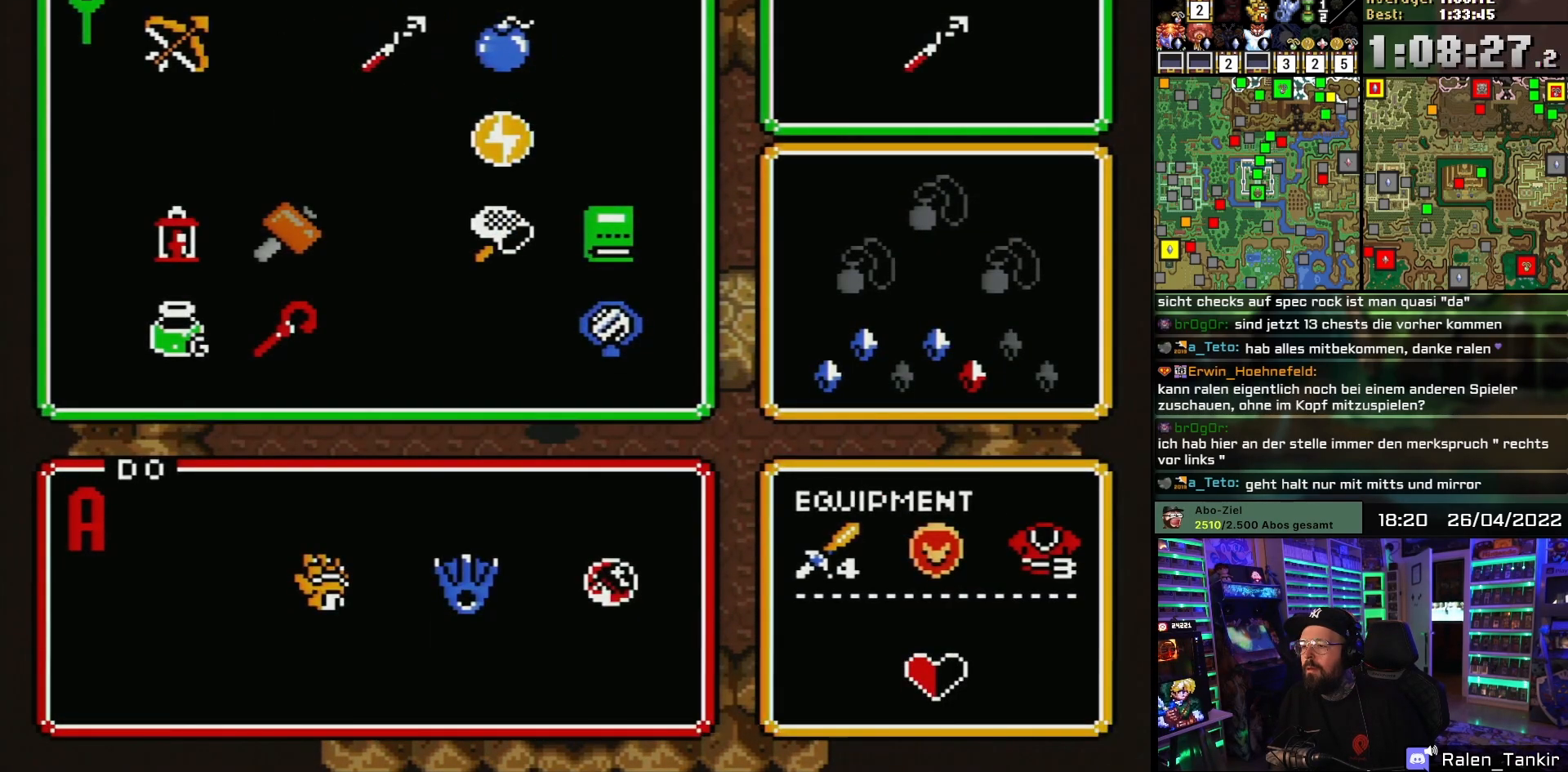
{"buttons": ["DPAD_DOWN"], "events": [[250, "DPAD_LEFT", "down"], [333, "DPAD_LEFT", "up"], [383, "DPAD_DOWN", "down"], [417, "DPAD_DOWN", "up"], [500, "DPAD_DOWN", "down"]]}
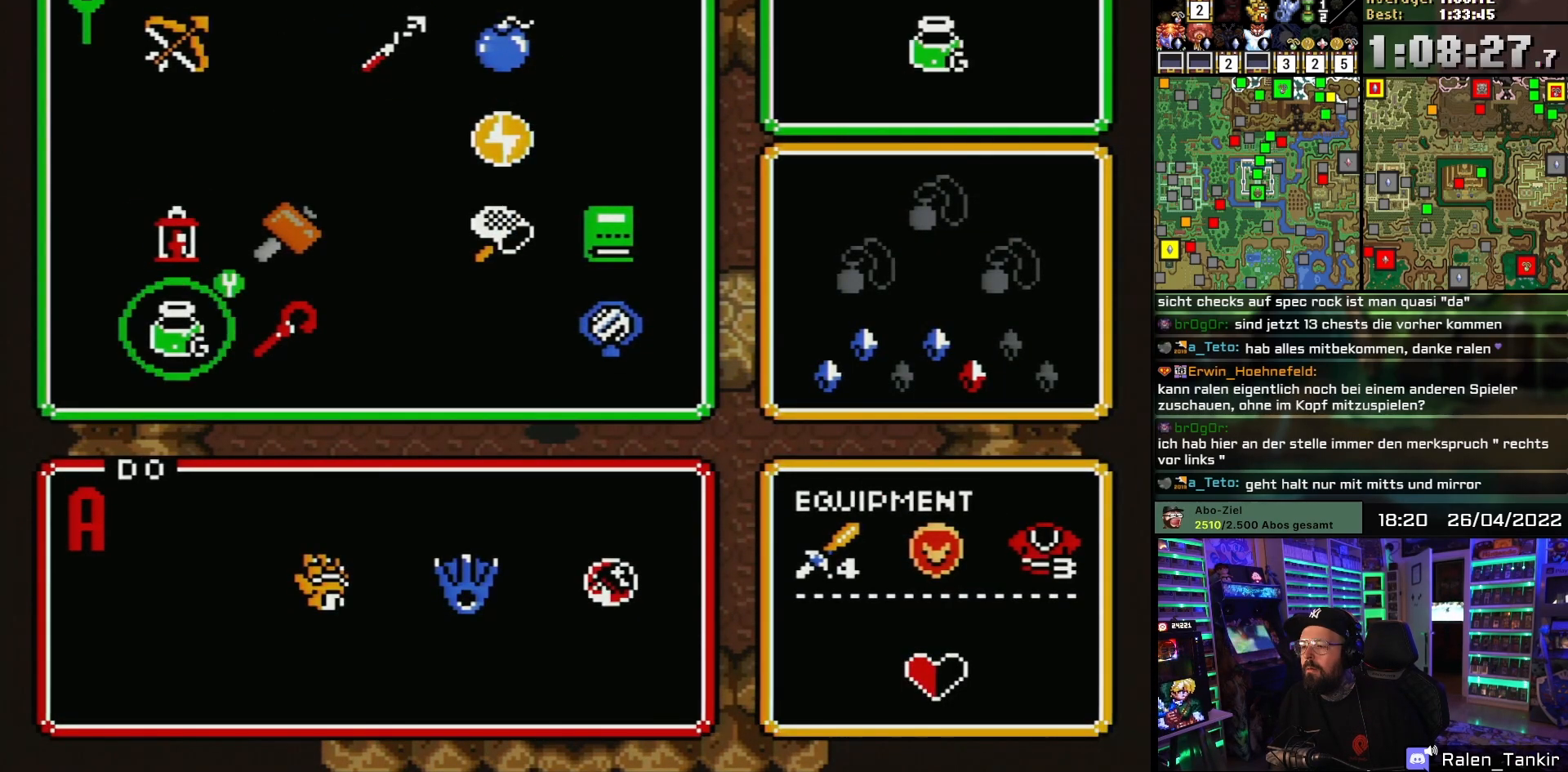
{"buttons": ["DPAD_UP", "DPAD_RIGHT"], "events": [[83, "DPAD_DOWN", "up"], [167, "DPAD_RIGHT", "down"], [233, "DPAD_RIGHT", "up"], [250, "START", "down"], [367, "START", "up"], [400, "DPAD_RIGHT", "down"], [400, "DPAD_UP", "down"]]}
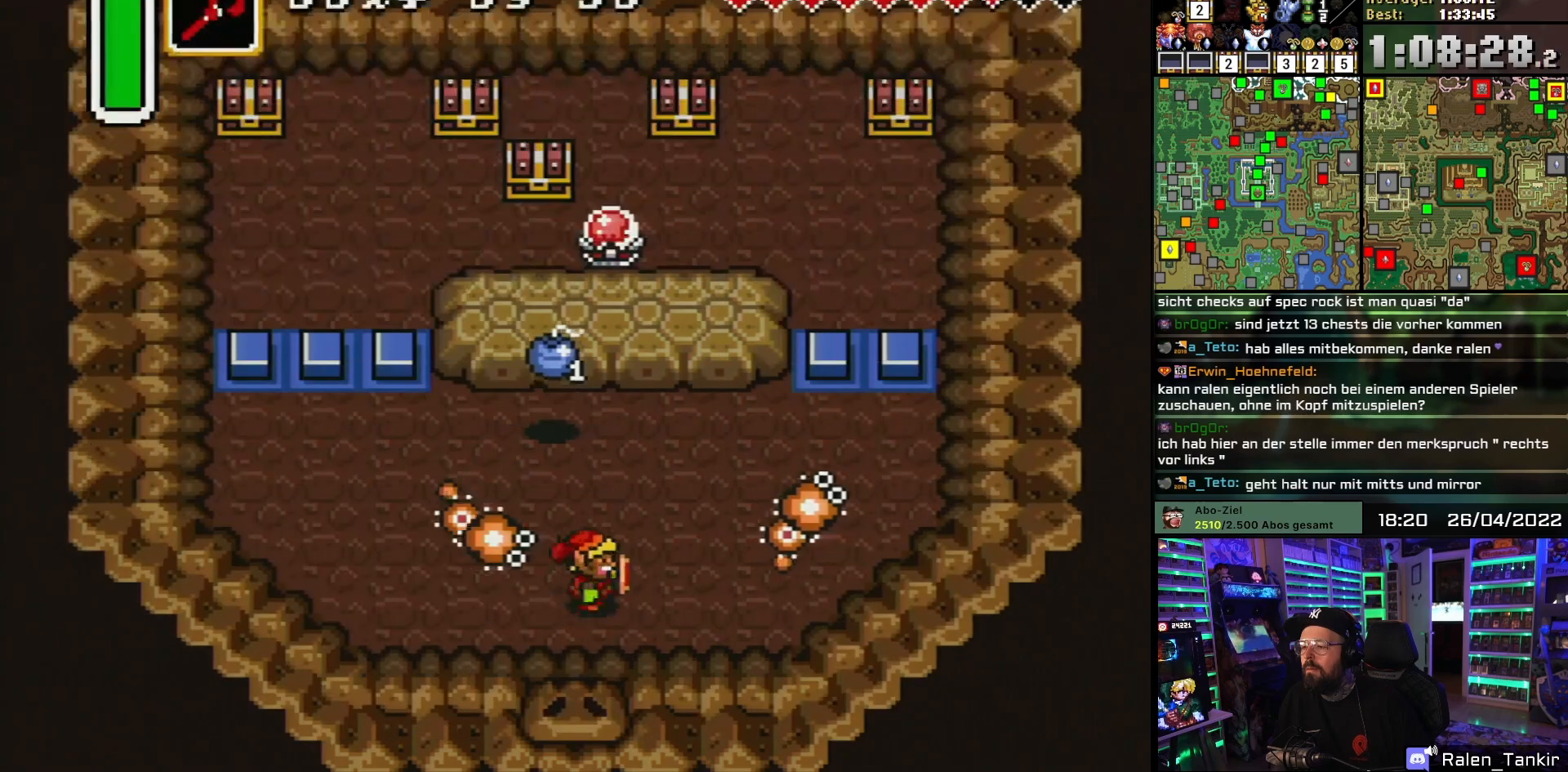
{"buttons": ["DPAD_UP", "DPAD_LEFT"], "events": [[150, "DPAD_RIGHT", "up"], [383, "DPAD_LEFT", "down"]]}
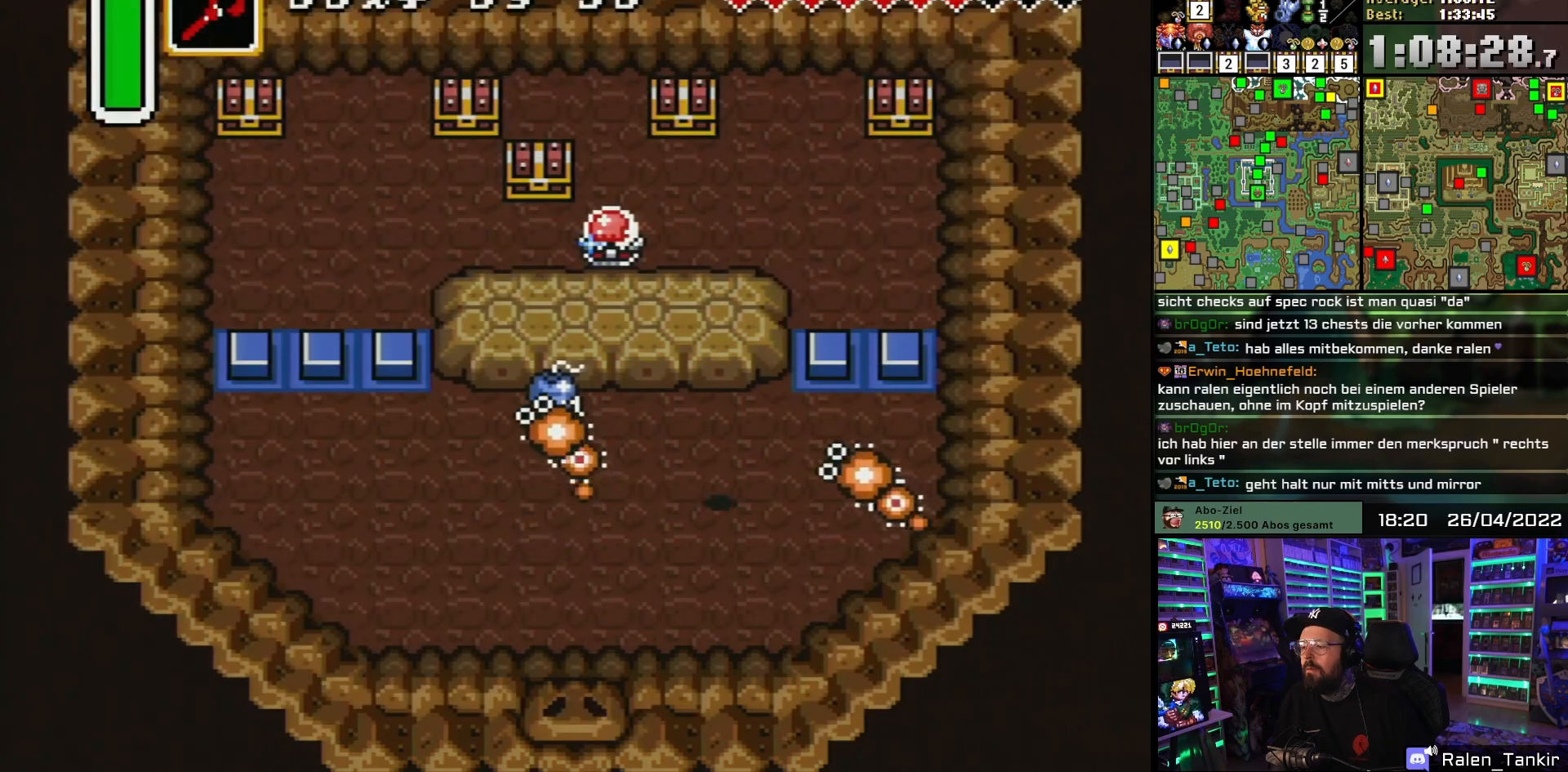
{"buttons": ["Y", "DPAD_UP"], "events": [[150, "DPAD_UP", "up"], [367, "DPAD_DOWN", "down"], [367, "DPAD_LEFT", "up"], [383, "DPAD_DOWN", "up"], [383, "DPAD_LEFT", "down"], [417, "DPAD_UP", "down"], [450, "DPAD_LEFT", "up"], [500, "Y", "down"]]}
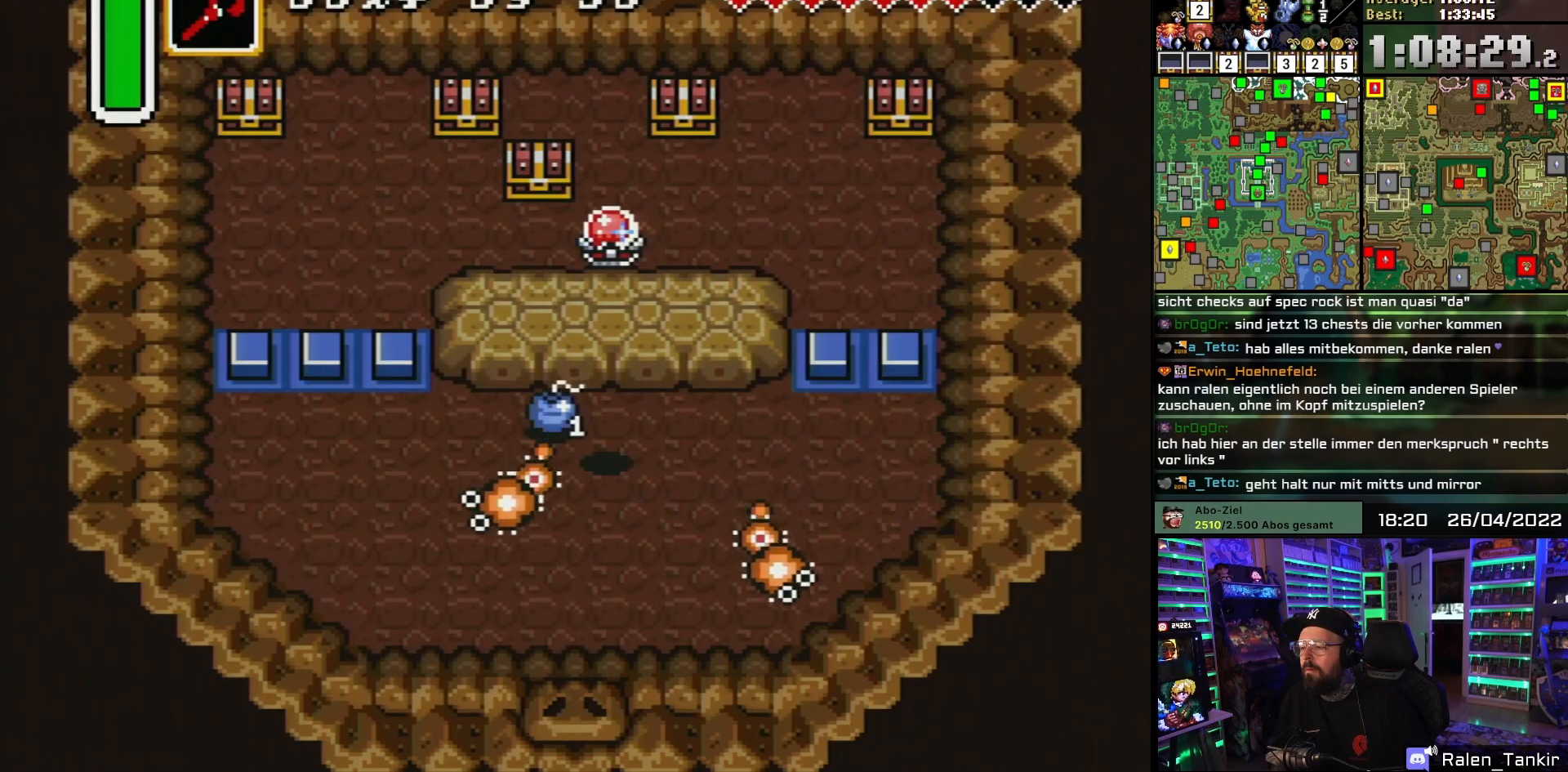
{"buttons": ["DPAD_LEFT"], "events": [[67, "DPAD_UP", "up"], [100, "Y", "up"], [267, "Y", "down"], [367, "Y", "up"], [383, "DPAD_LEFT", "down"]]}
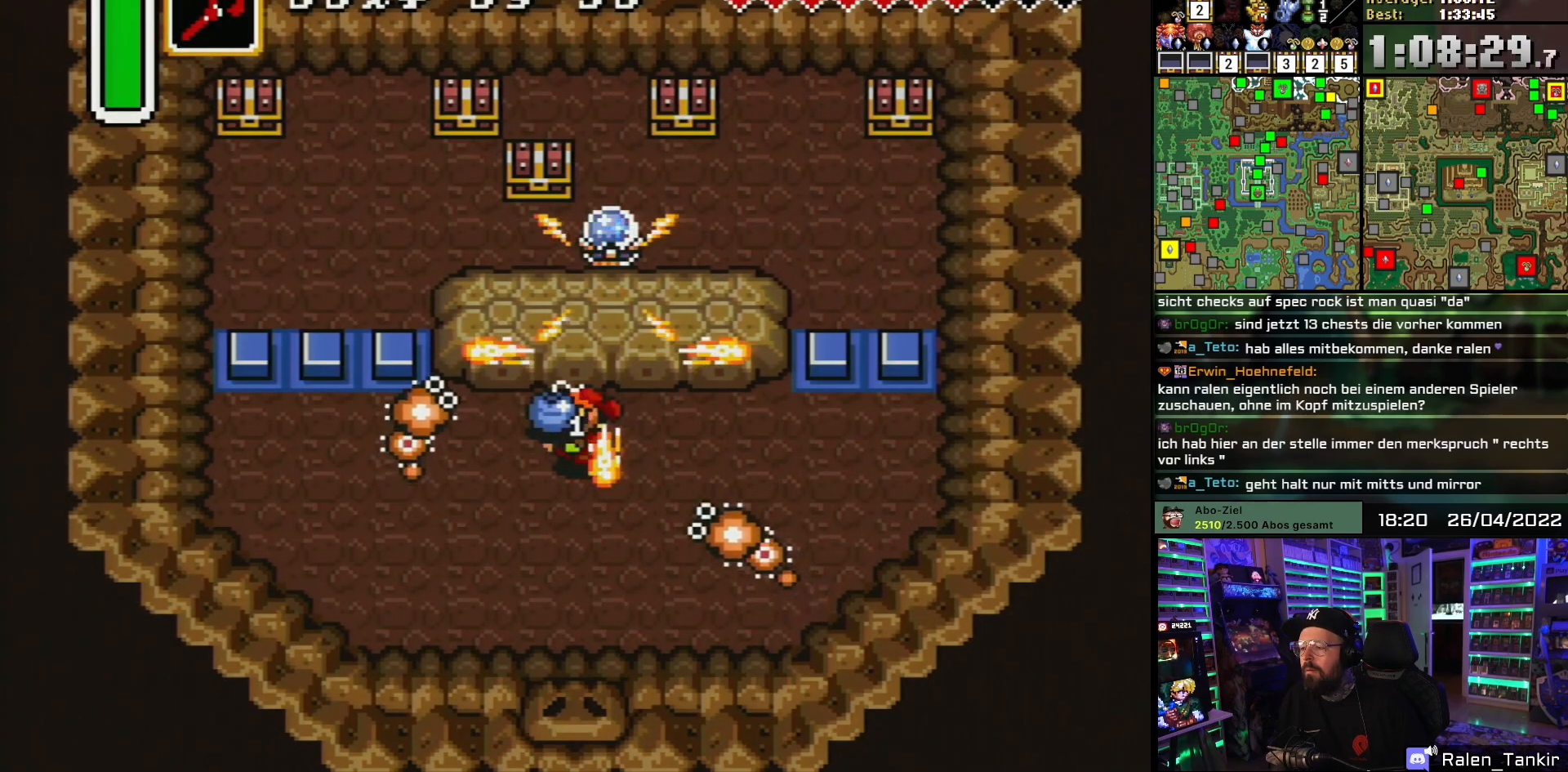
{"buttons": ["B", "DPAD_LEFT"], "events": [[50, "B", "down"], [167, "B", "up"], [317, "B", "down"], [433, "B", "up"], [483, "B", "down"]]}
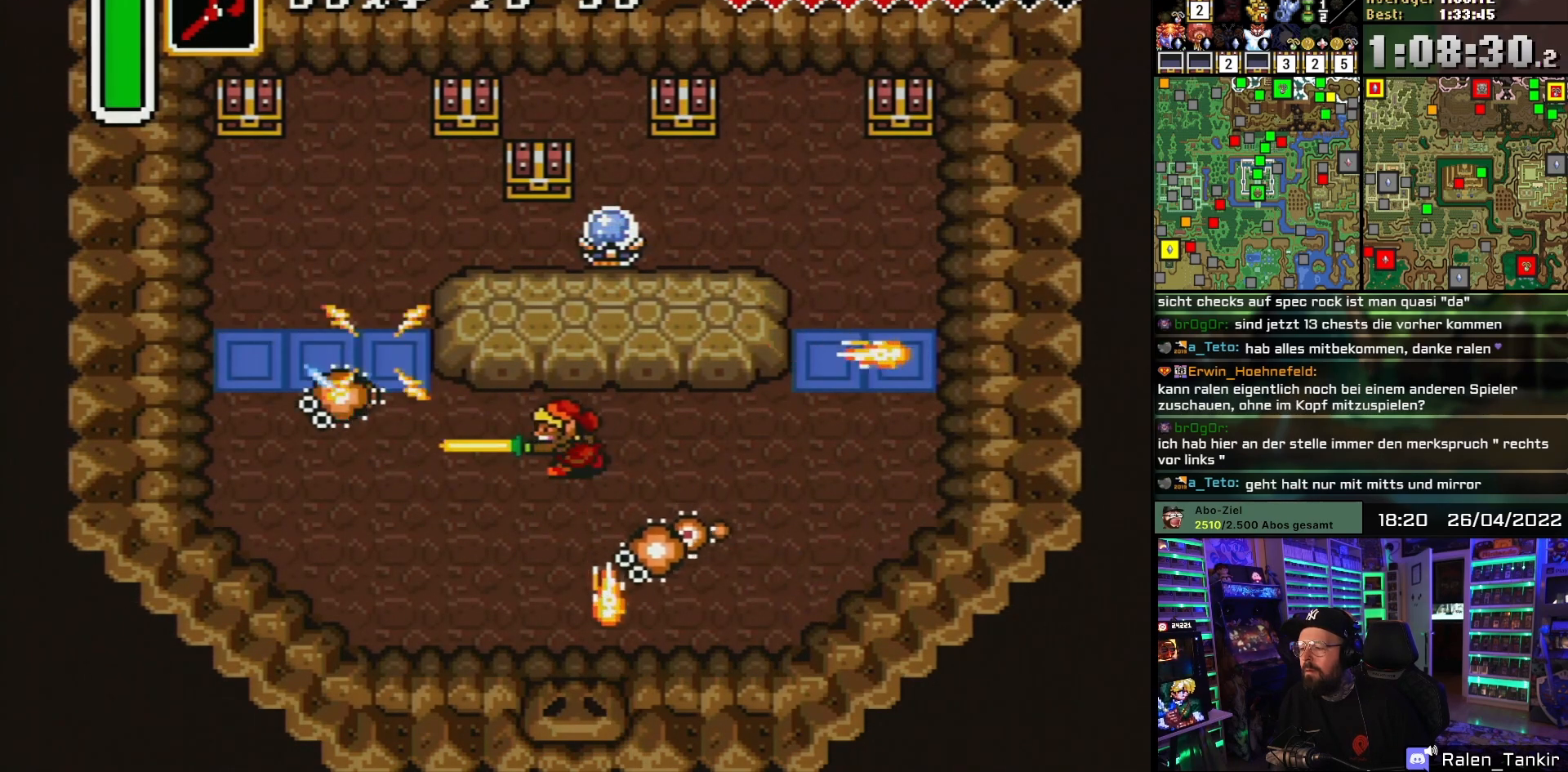
{"buttons": ["DPAD_DOWN", "DPAD_RIGHT"], "events": [[117, "B", "up"], [133, "DPAD_LEFT", "up"], [217, "DPAD_RIGHT", "down"], [283, "DPAD_DOWN", "down"], [333, "DPAD_RIGHT", "up"], [450, "DPAD_RIGHT", "down"]]}
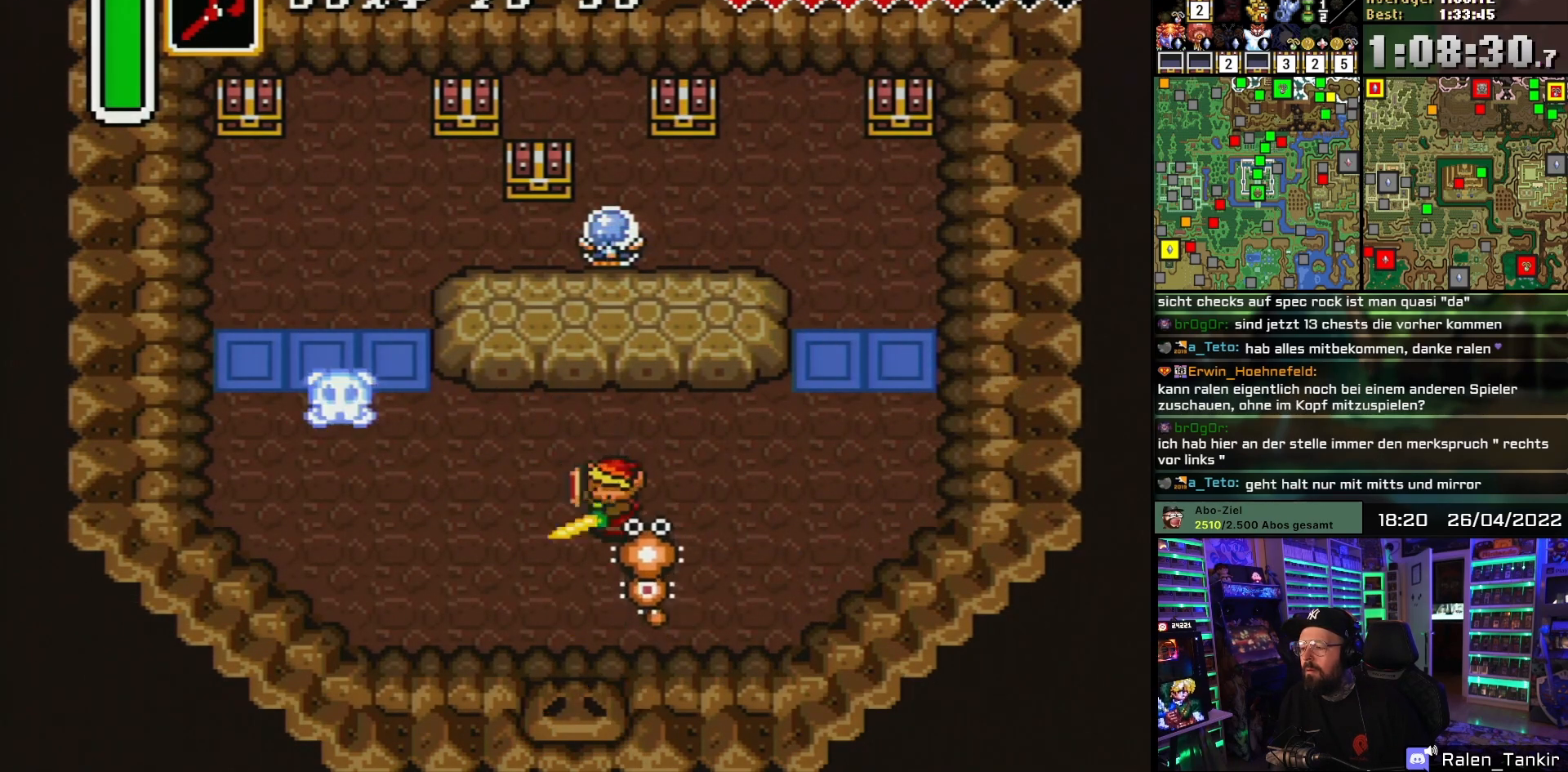
{"buttons": ["DPAD_UP", "DPAD_LEFT"], "events": [[33, "B", "down"], [100, "DPAD_RIGHT", "up"], [183, "B", "up"], [200, "DPAD_DOWN", "up"], [217, "DPAD_LEFT", "down"], [267, "DPAD_UP", "down"]]}
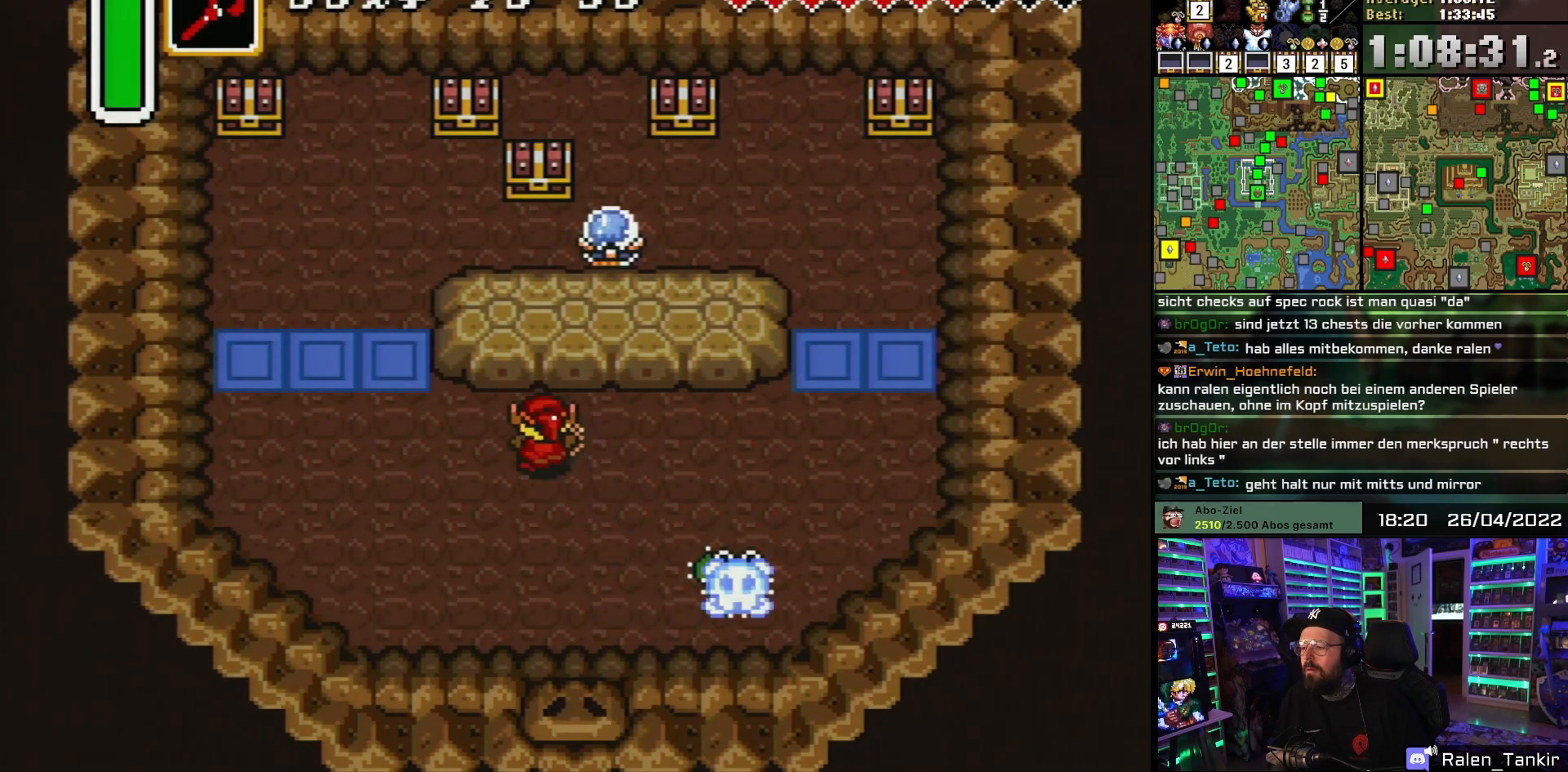
{"buttons": ["DPAD_UP", "DPAD_LEFT"], "events": [[100, "DPAD_UP", "up"], [350, "DPAD_UP", "down"]]}
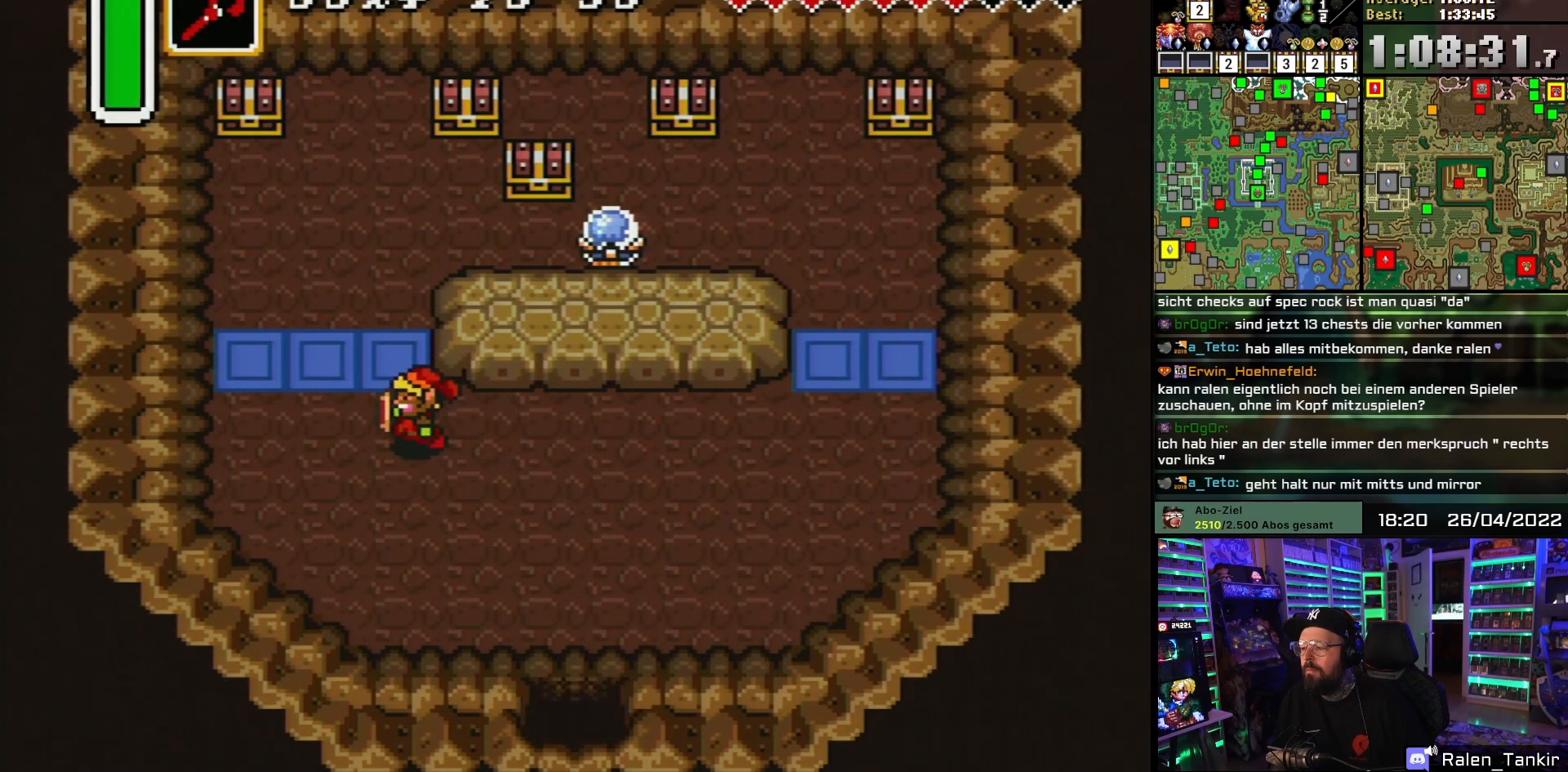
{"buttons": ["DPAD_UP", "DPAD_LEFT"], "events": []}
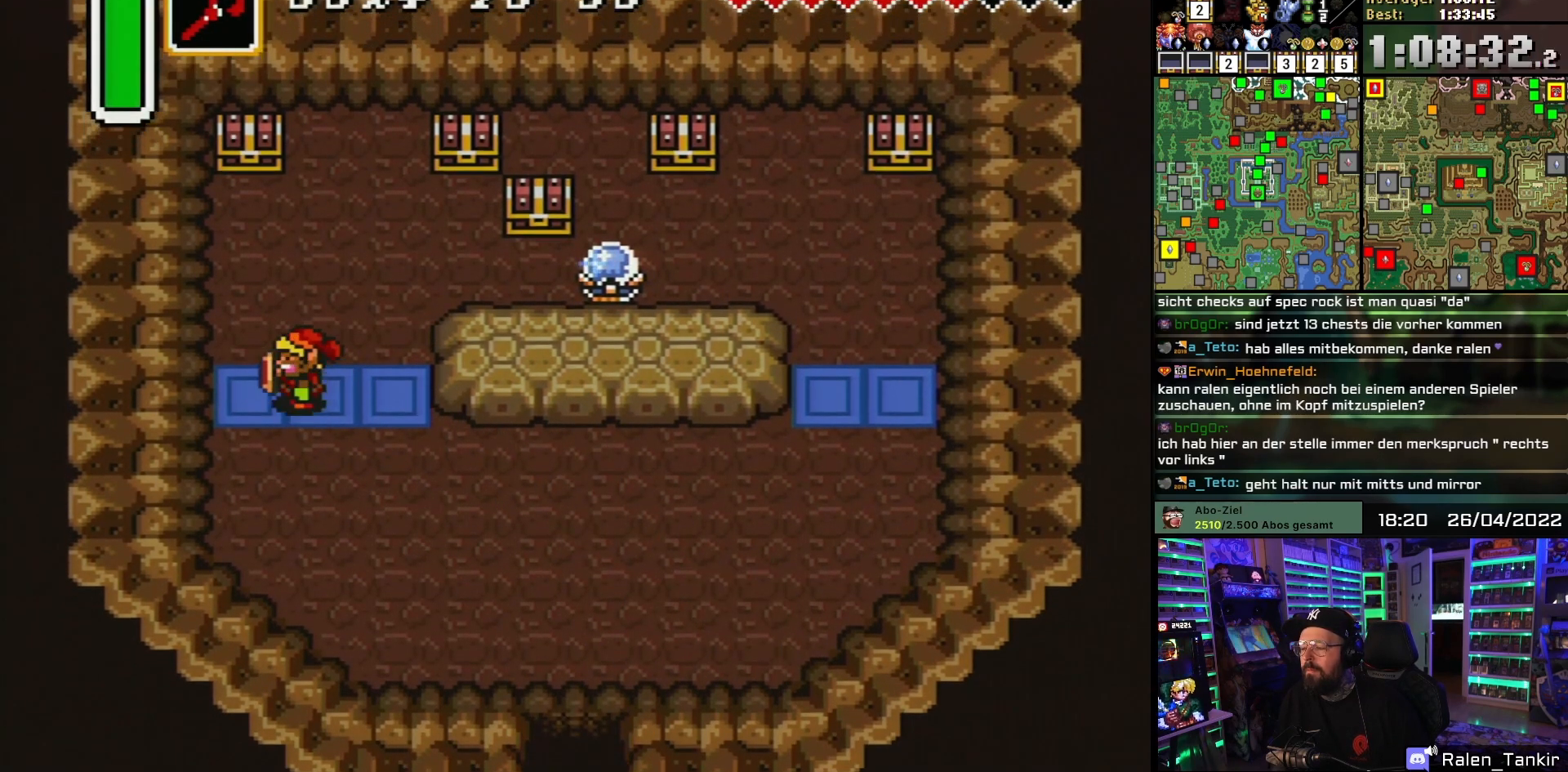
{"buttons": ["DPAD_UP"], "events": [[233, "DPAD_LEFT", "up"]]}
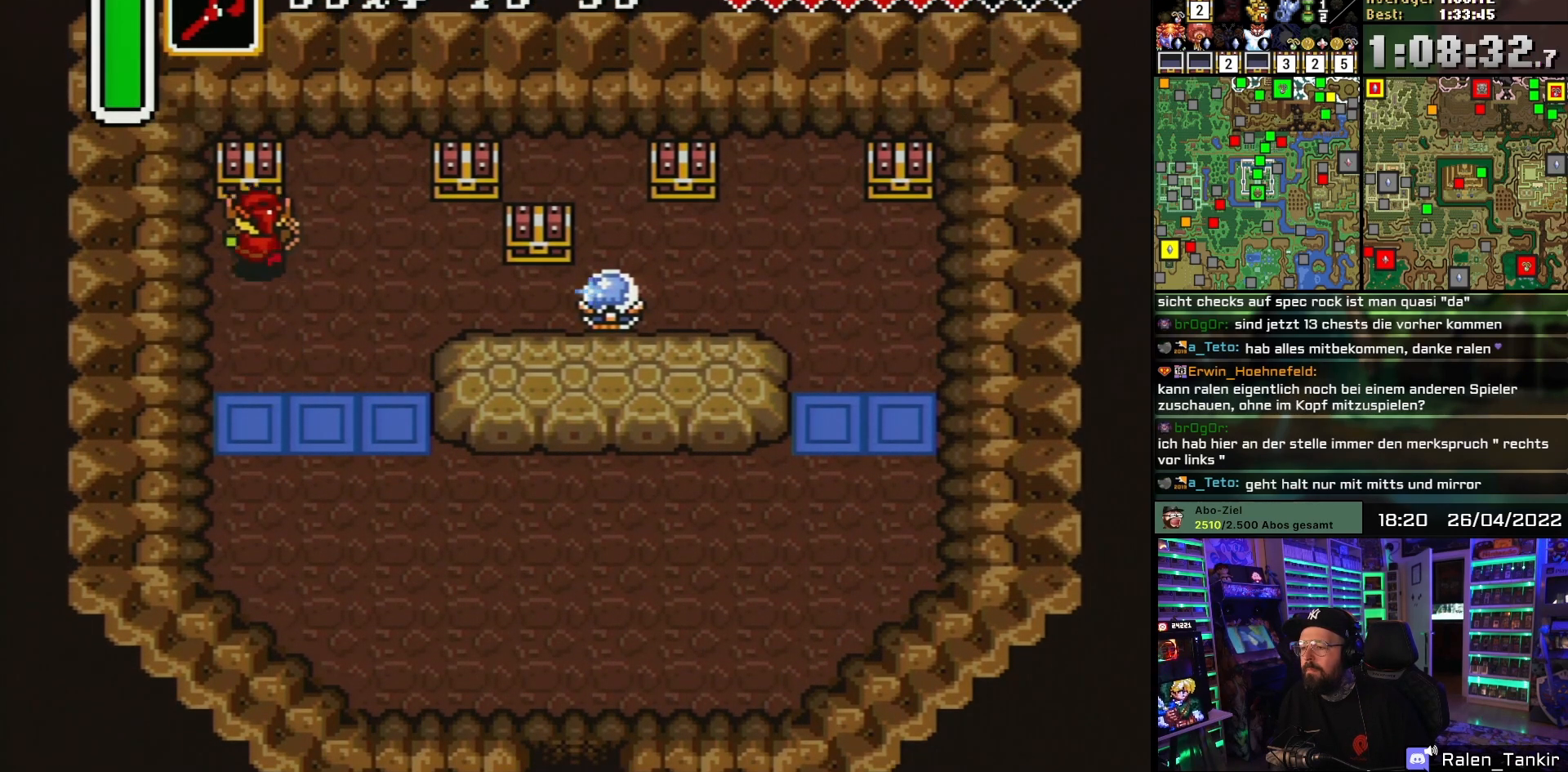
{"buttons": ["A"], "events": [[117, "A", "down"], [183, "A", "up"], [217, "A", "down"], [250, "DPAD_UP", "up"], [333, "A", "up"], [400, "A", "down"]]}
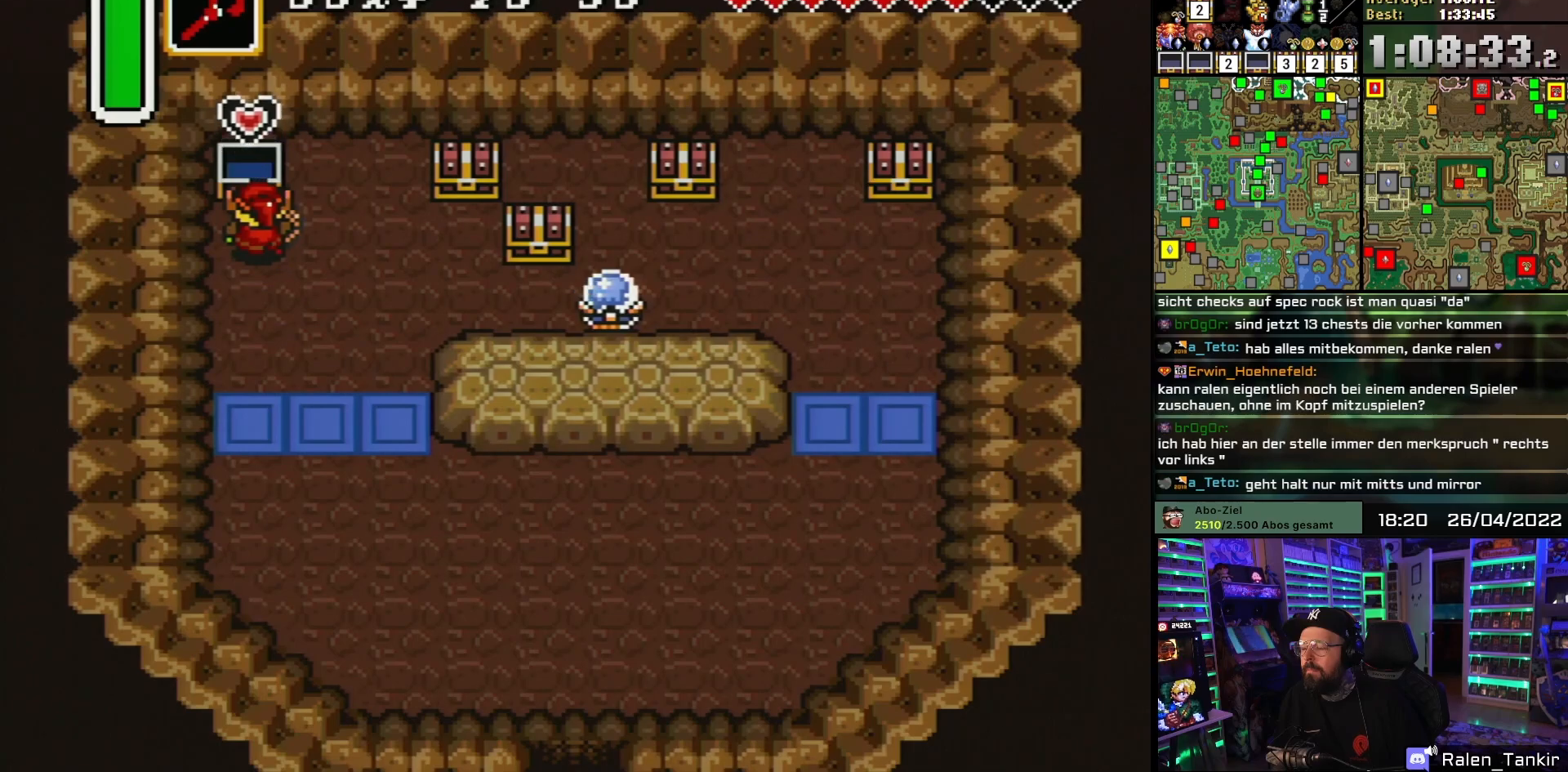
{"buttons": ["DPAD_RIGHT"], "events": [[17, "A", "up"], [67, "A", "down"], [67, "DPAD_RIGHT", "down"], [183, "A", "up"]]}
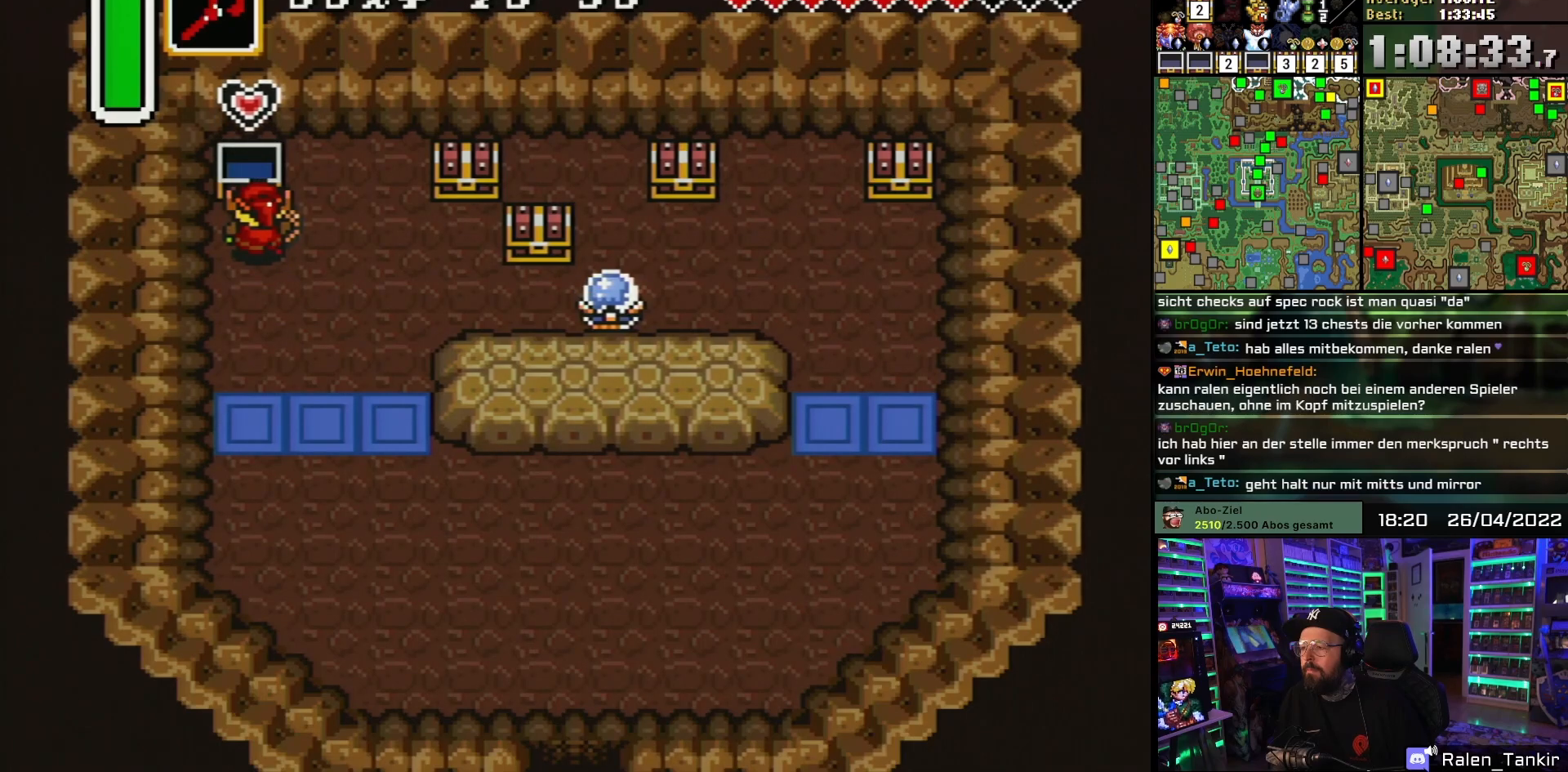
{"buttons": ["DPAD_RIGHT"], "events": []}
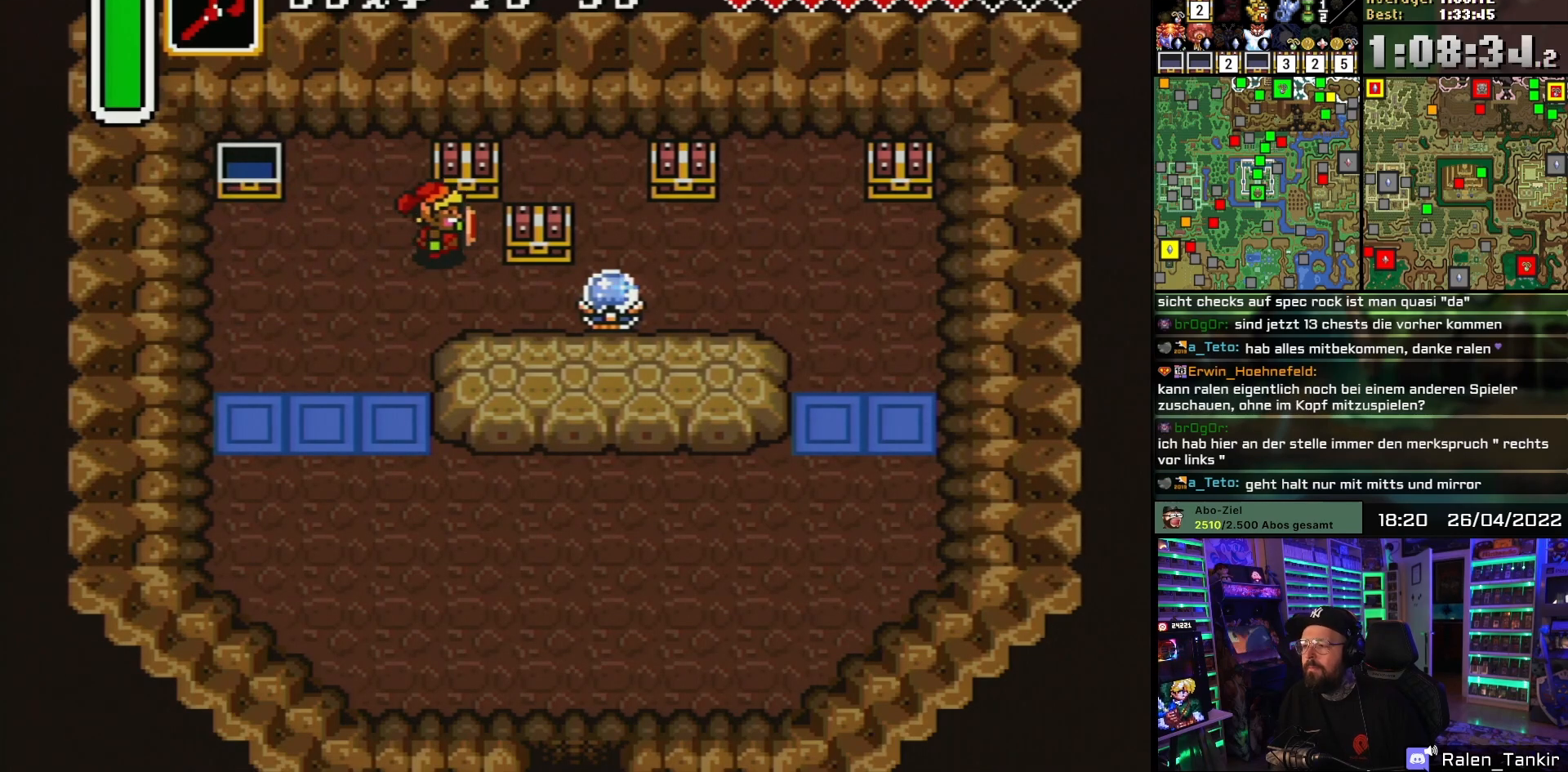
{"buttons": ["A"], "events": [[83, "DPAD_RIGHT", "up"], [83, "DPAD_UP", "down"], [117, "A", "down"], [217, "A", "up"], [250, "A", "down"], [283, "DPAD_UP", "up"], [383, "A", "up"], [433, "A", "down"]]}
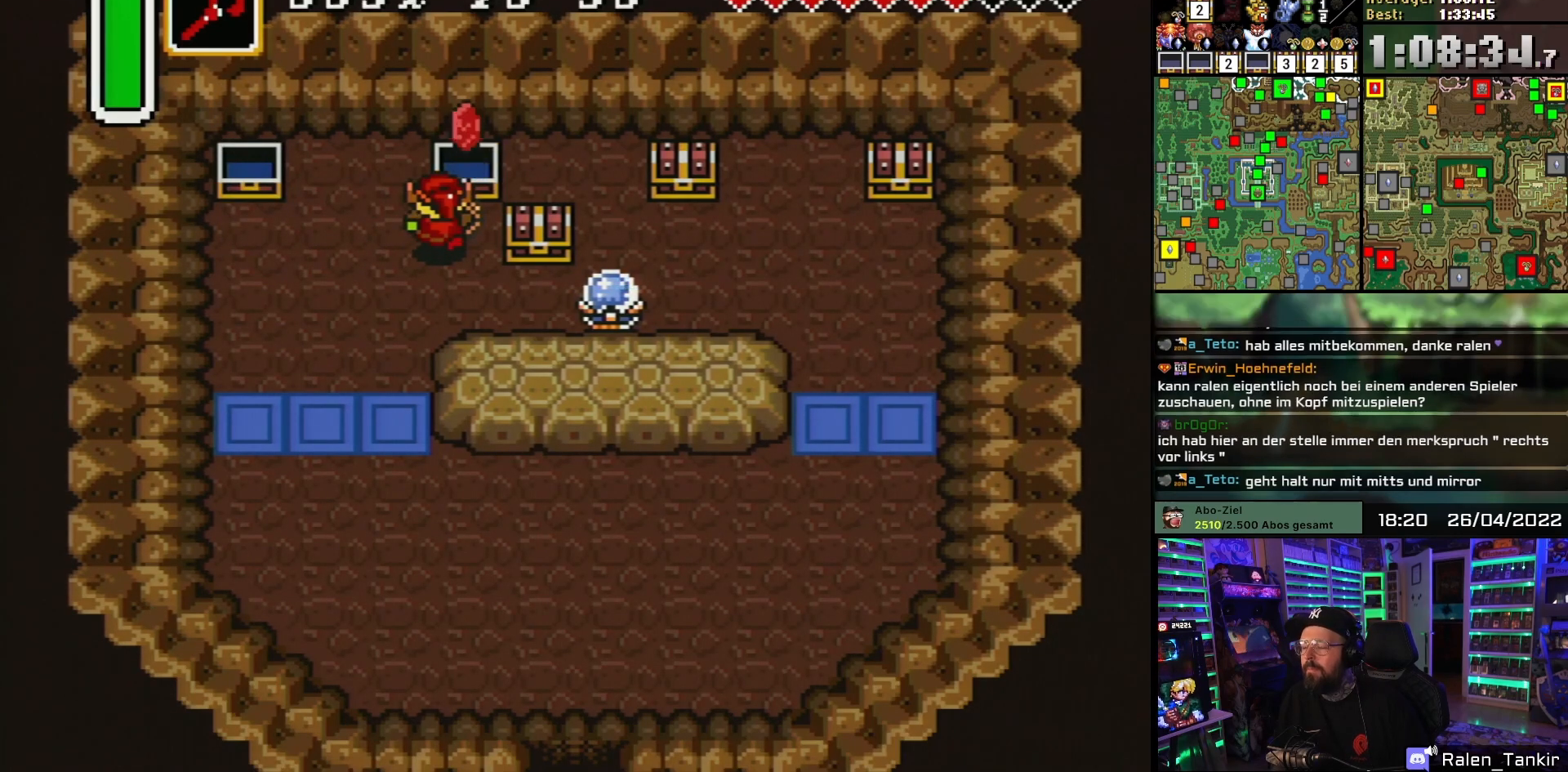
{"buttons": ["DPAD_DOWN"], "events": [[83, "A", "up"], [150, "A", "down"], [300, "A", "up"], [367, "DPAD_DOWN", "down"]]}
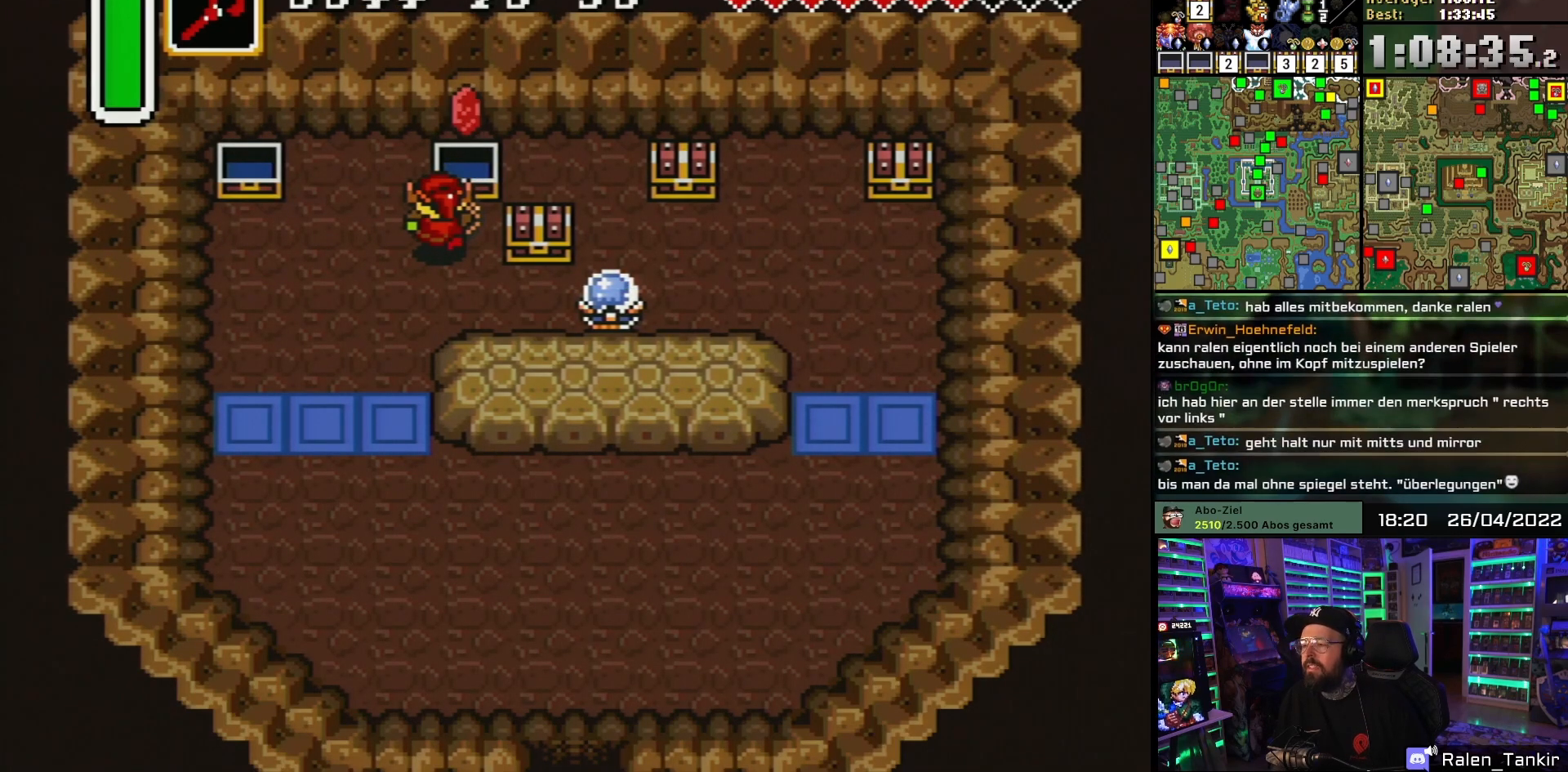
{"buttons": ["DPAD_UP"], "events": [[233, "DPAD_RIGHT", "down"], [350, "DPAD_DOWN", "up"], [483, "DPAD_UP", "down"], [500, "DPAD_RIGHT", "up"]]}
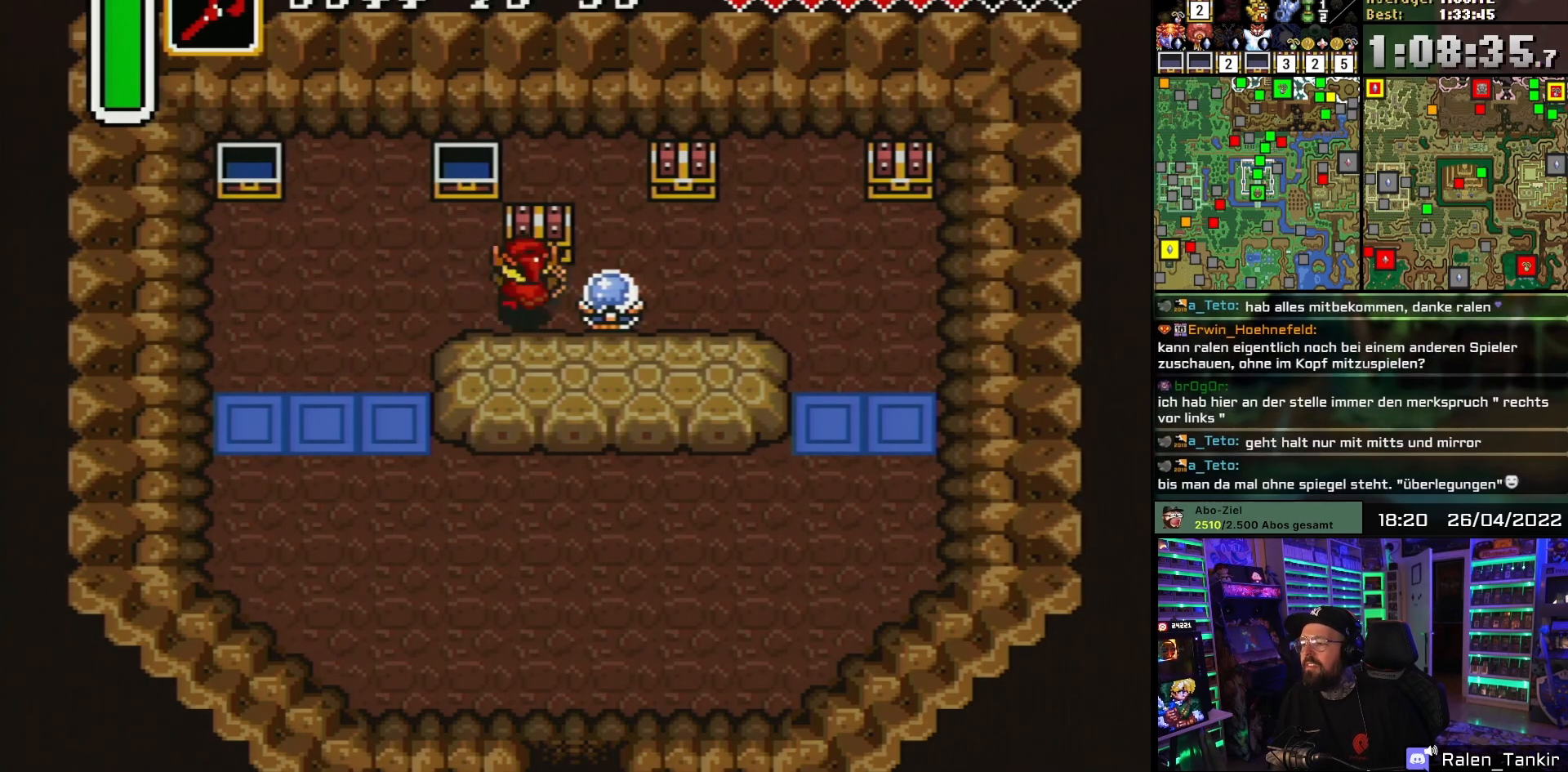
{"buttons": ["A"], "events": [[50, "A", "down"], [167, "A", "up"], [183, "DPAD_UP", "up"], [217, "A", "down"], [367, "A", "up"], [433, "A", "down"]]}
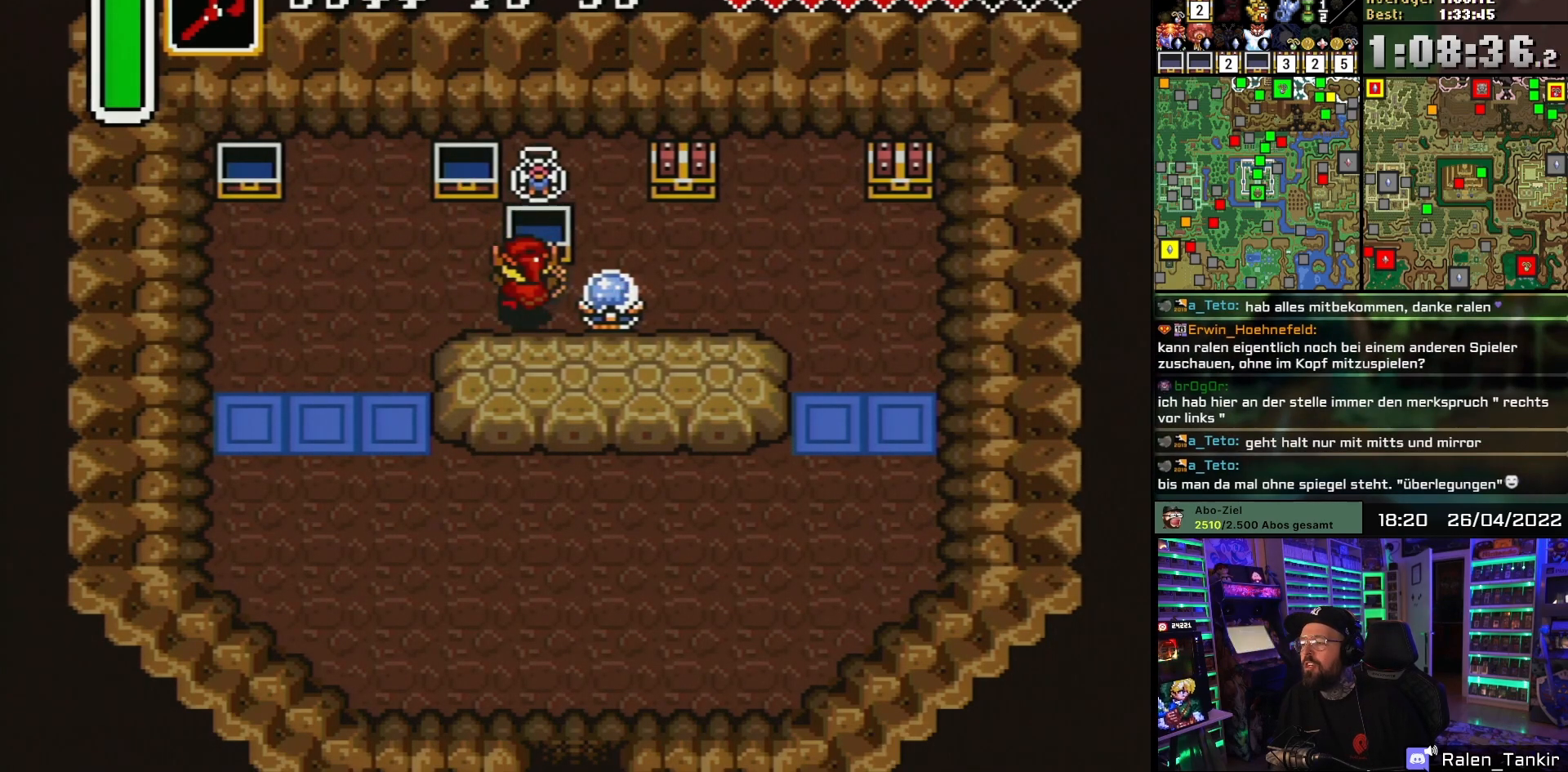
{"buttons": ["DPAD_LEFT"], "events": [[83, "A", "up"], [117, "A", "down"], [267, "DPAD_LEFT", "down"], [283, "A", "up"]]}
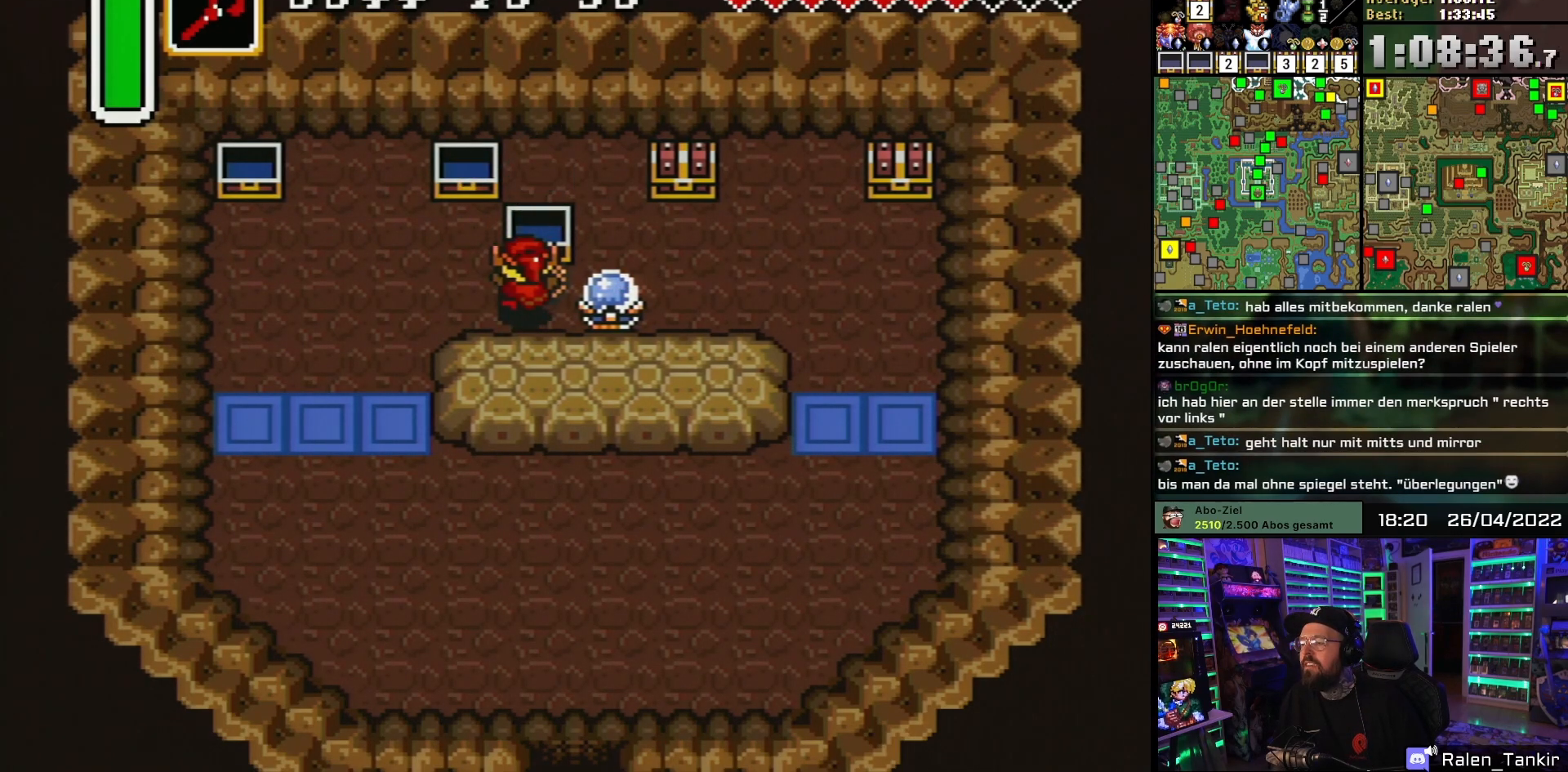
{"buttons": ["DPAD_DOWN"], "events": [[150, "DPAD_DOWN", "down"], [367, "DPAD_LEFT", "up"]]}
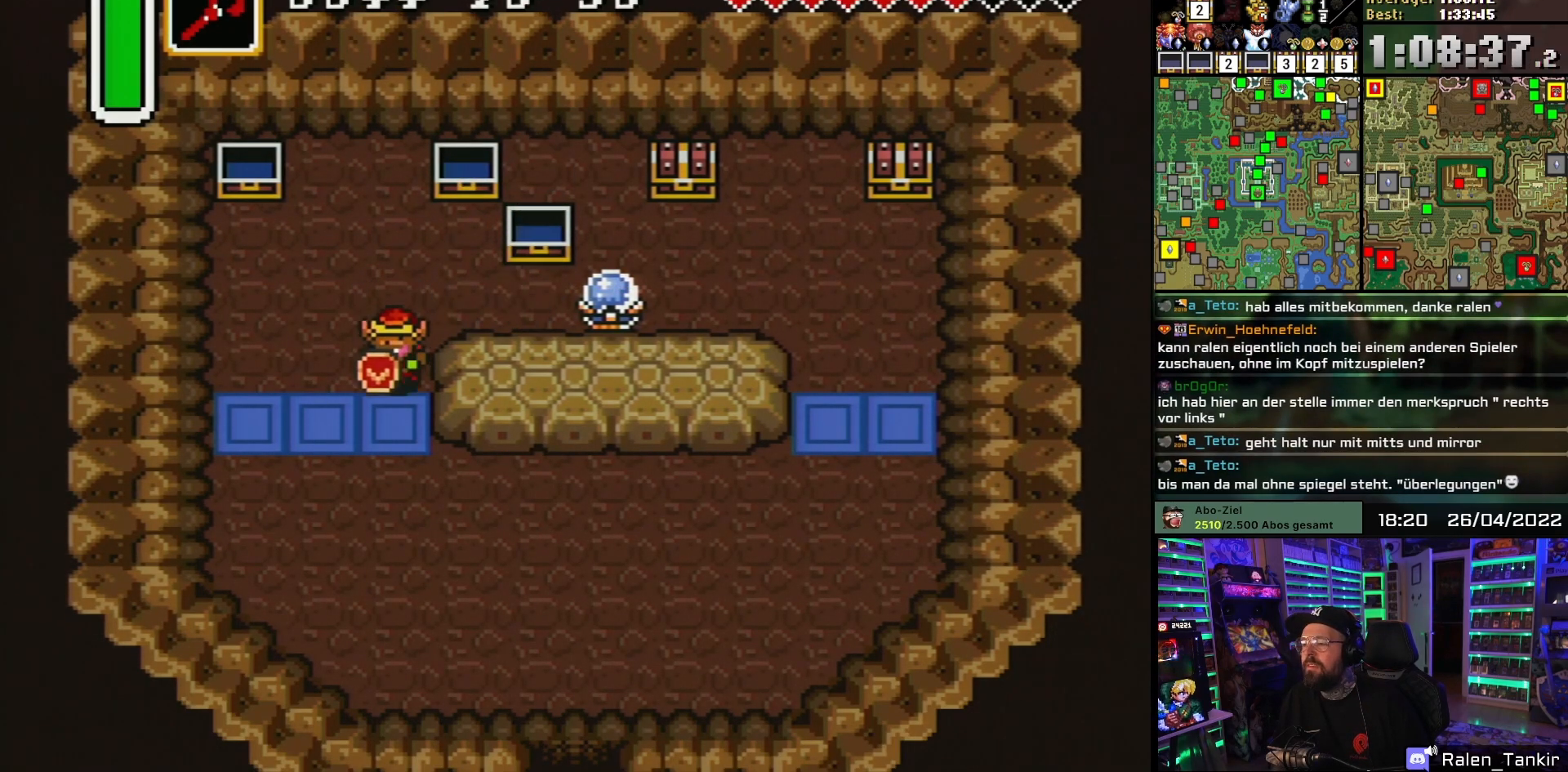
{"buttons": ["DPAD_RIGHT"], "events": [[350, "DPAD_RIGHT", "down"], [467, "DPAD_DOWN", "up"]]}
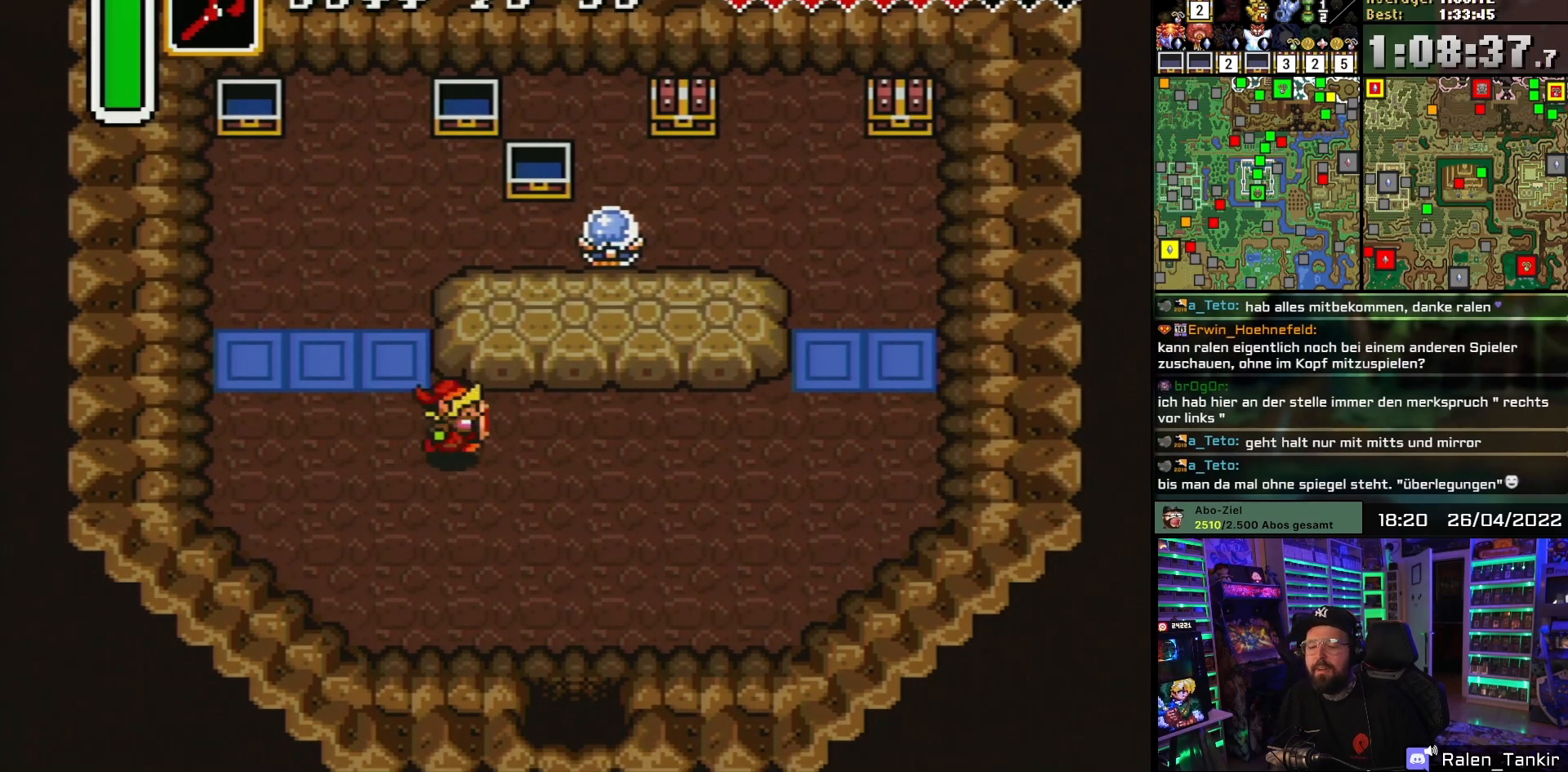
{"buttons": ["DPAD_RIGHT"], "events": []}
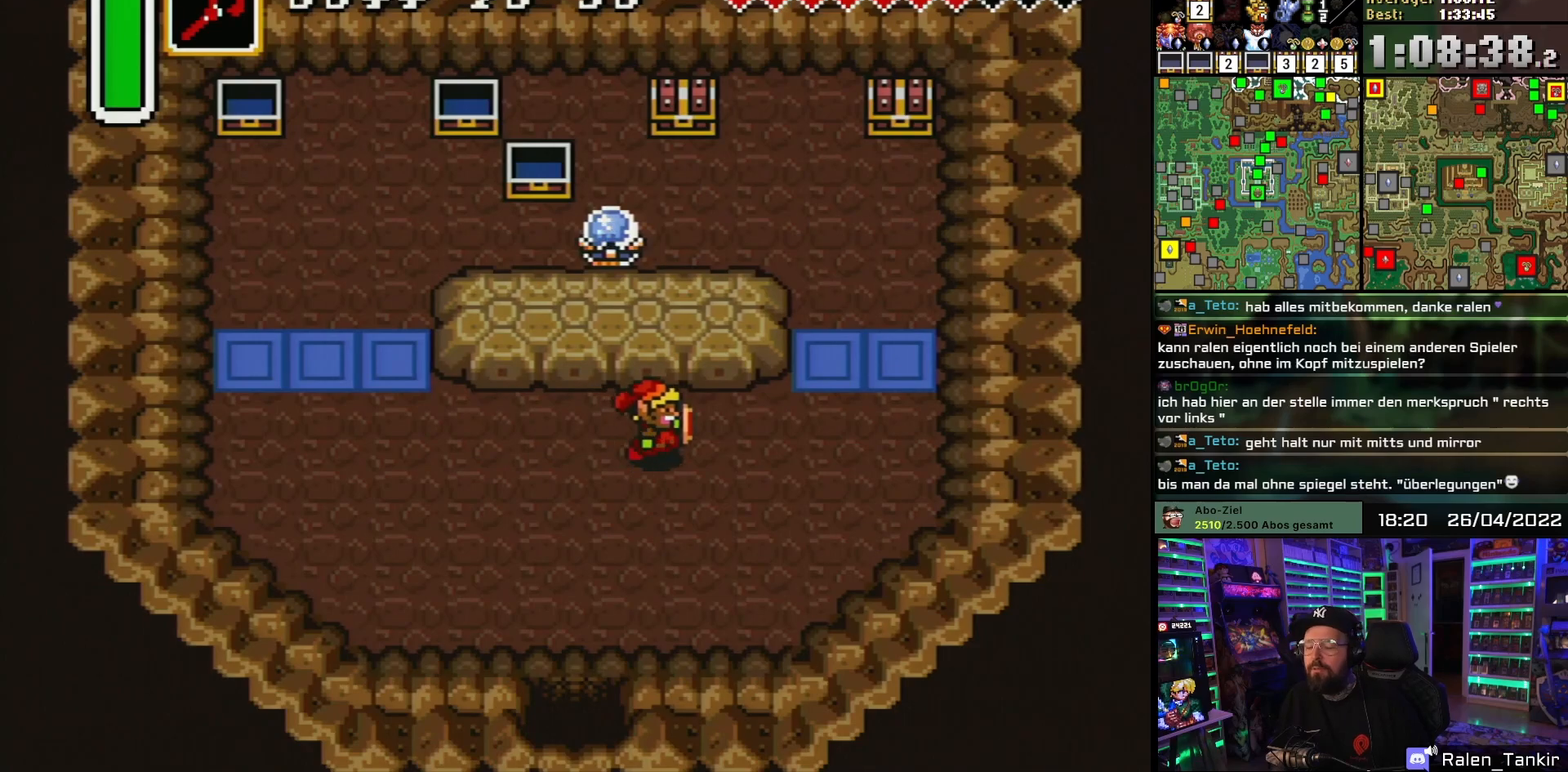
{"buttons": ["DPAD_UP", "DPAD_RIGHT"], "events": [[317, "DPAD_LEFT", "down"], [317, "DPAD_RIGHT", "up"], [333, "DPAD_LEFT", "up"], [333, "DPAD_RIGHT", "down"], [383, "DPAD_UP", "down"]]}
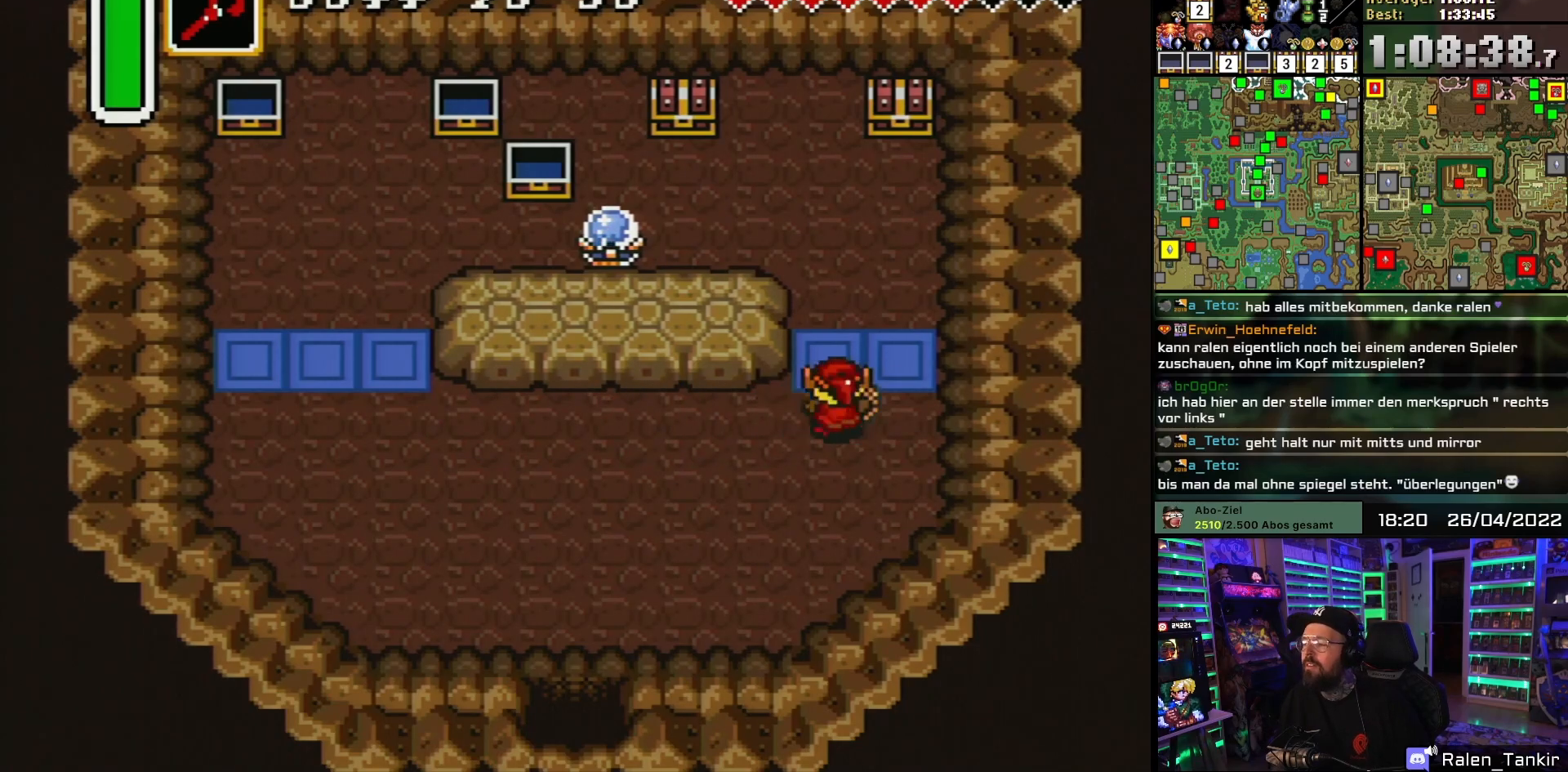
{"buttons": ["DPAD_UP"], "events": [[50, "DPAD_RIGHT", "up"], [333, "DPAD_RIGHT", "down"], [500, "DPAD_RIGHT", "up"]]}
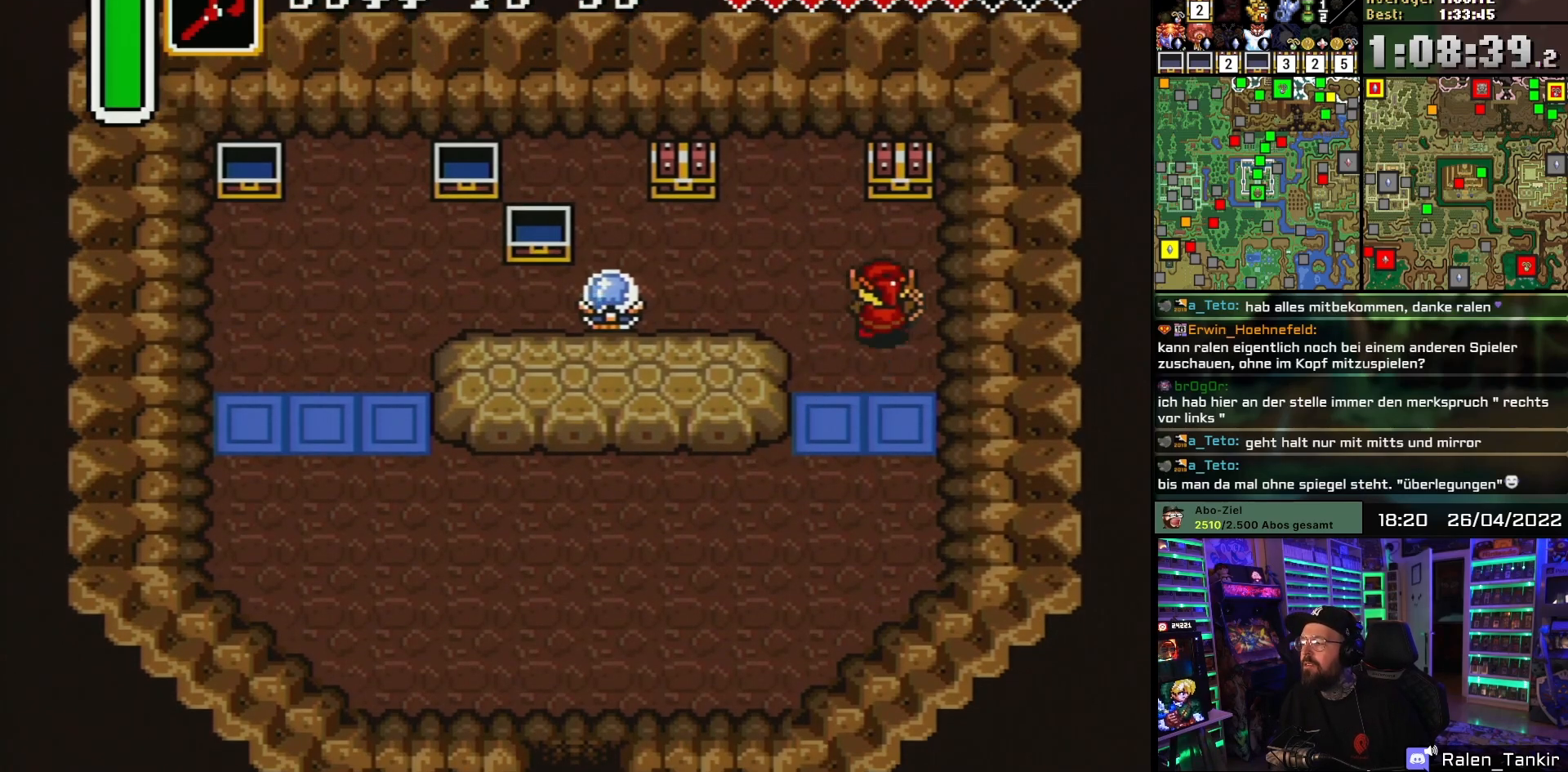
{"buttons": ["A"], "events": [[300, "A", "down"], [350, "A", "up"], [350, "DPAD_RIGHT", "down"], [367, "A", "down"], [367, "DPAD_RIGHT", "up"], [417, "A", "up"], [417, "DPAD_UP", "up"], [450, "A", "down"]]}
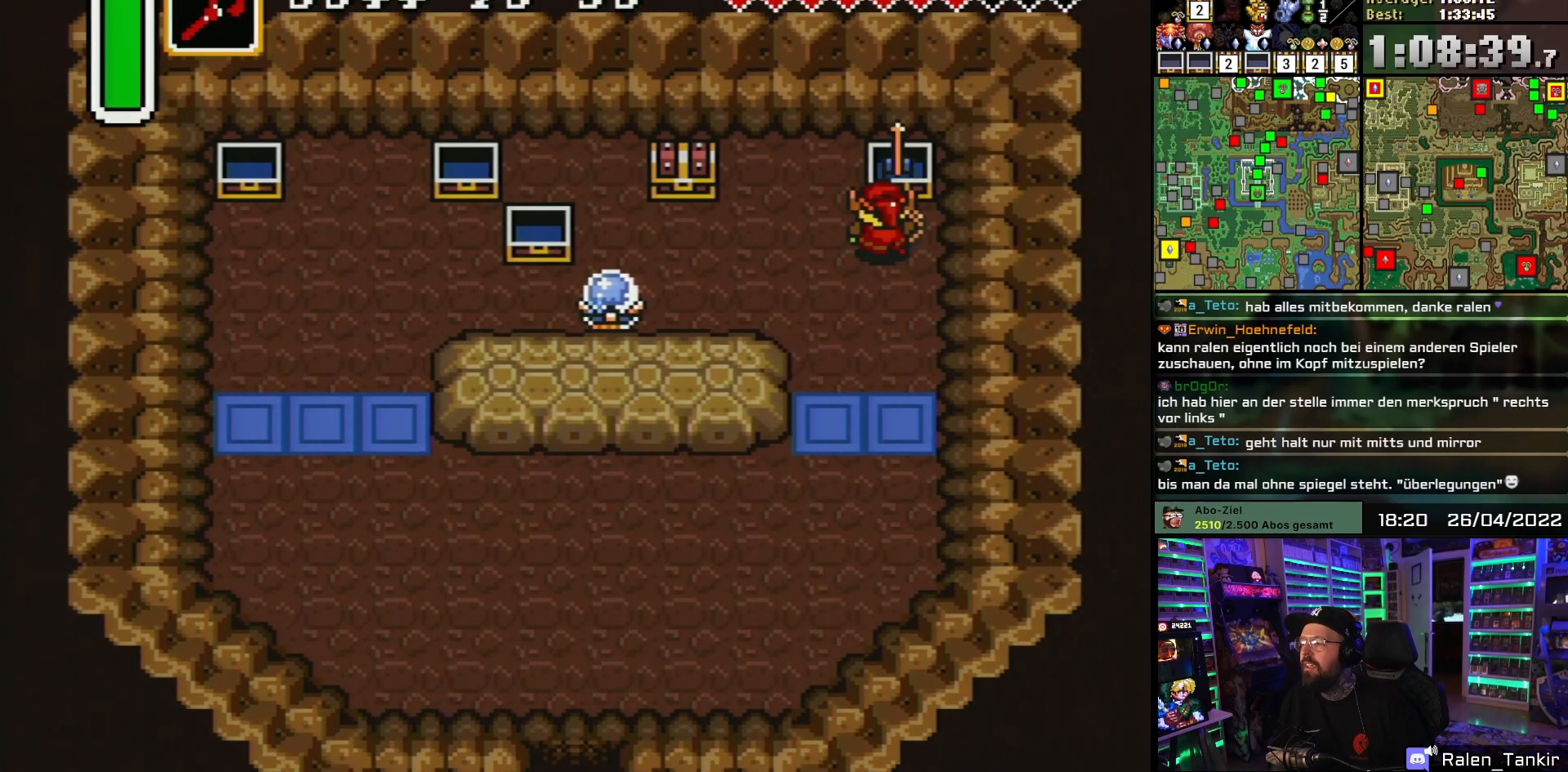
{"buttons": ["A"], "events": [[100, "A", "up"], [167, "A", "down"], [317, "A", "up"], [383, "A", "down"]]}
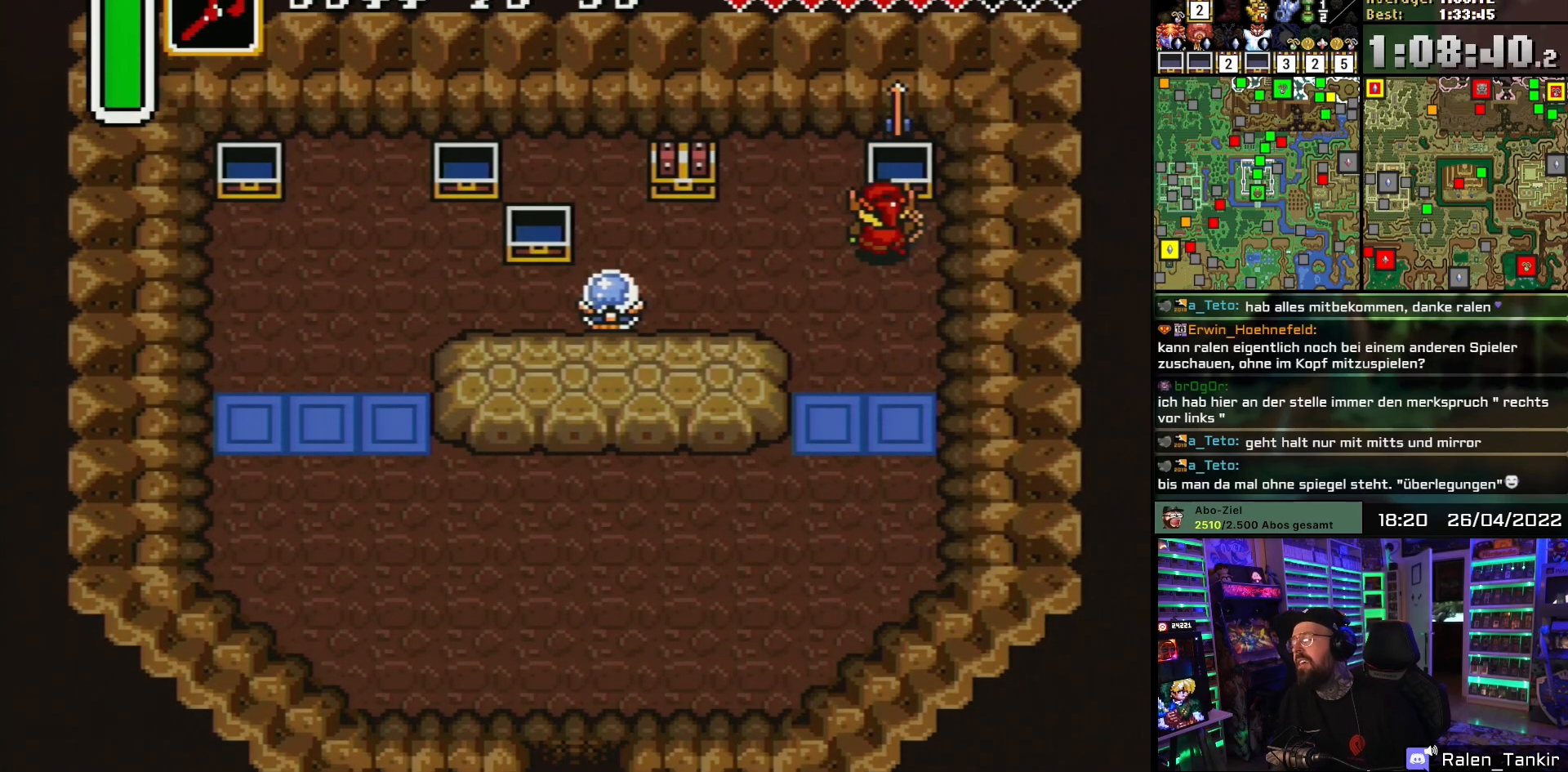
{"buttons": ["DPAD_LEFT"], "events": [[33, "A", "up"], [50, "DPAD_LEFT", "down"]]}
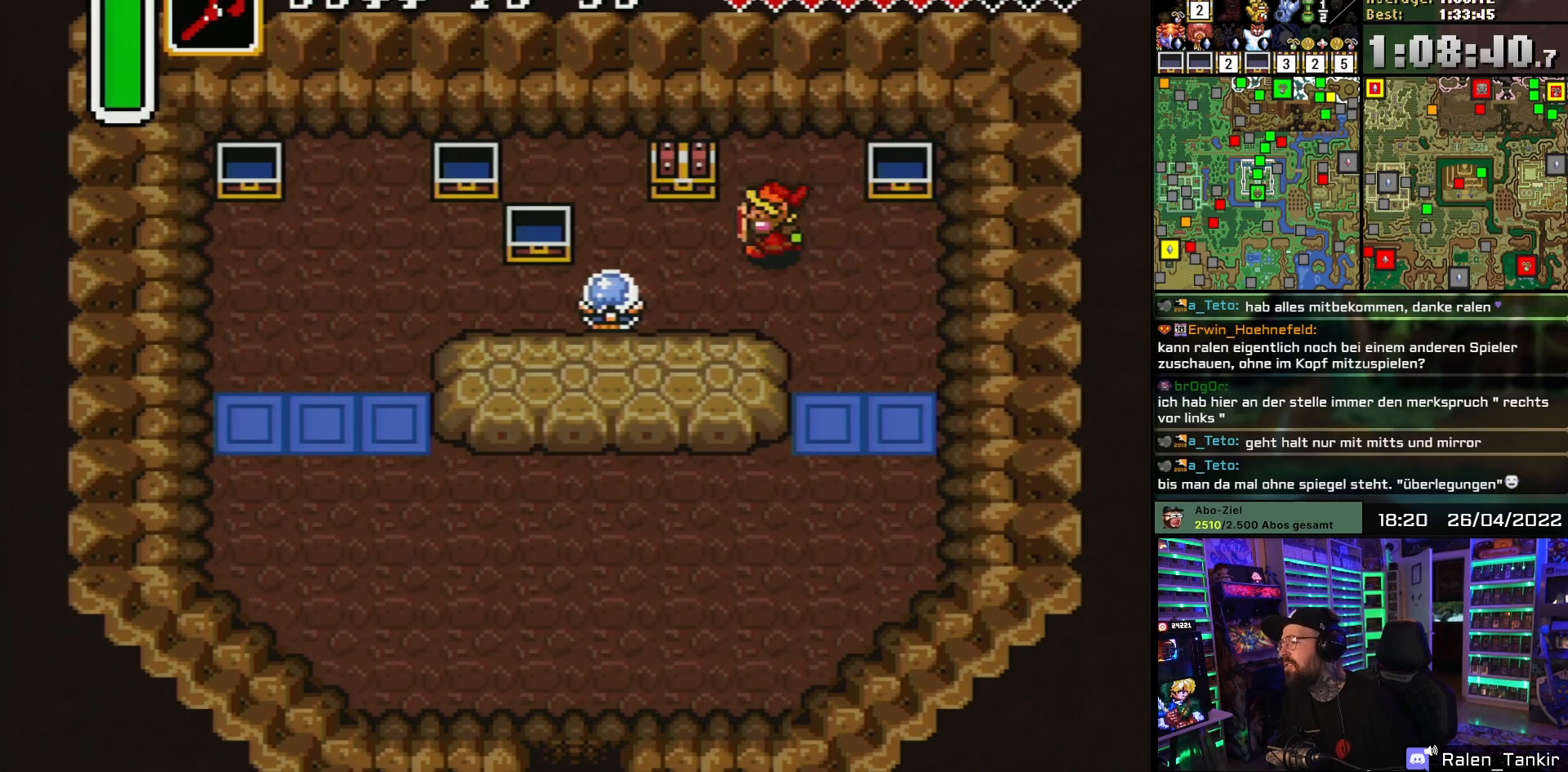
{"buttons": ["A"], "events": [[267, "DPAD_LEFT", "up"], [267, "DPAD_UP", "down"], [300, "A", "down"], [417, "A", "up"], [433, "DPAD_UP", "up"], [467, "A", "down"]]}
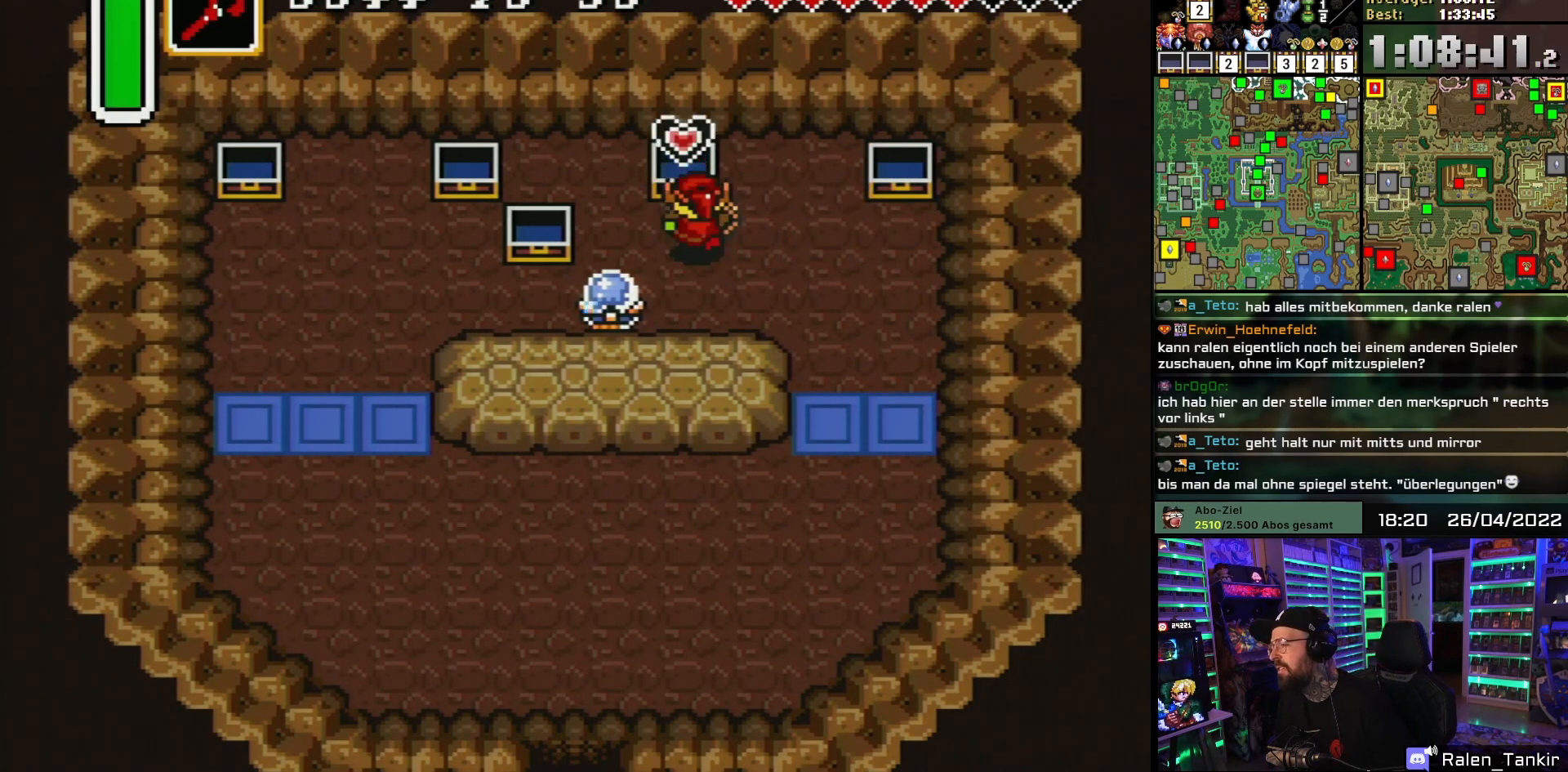
{"buttons": ["DPAD_RIGHT"], "events": [[117, "A", "up"], [167, "A", "down"], [317, "A", "up"], [383, "A", "down"], [433, "DPAD_RIGHT", "down"], [500, "A", "up"]]}